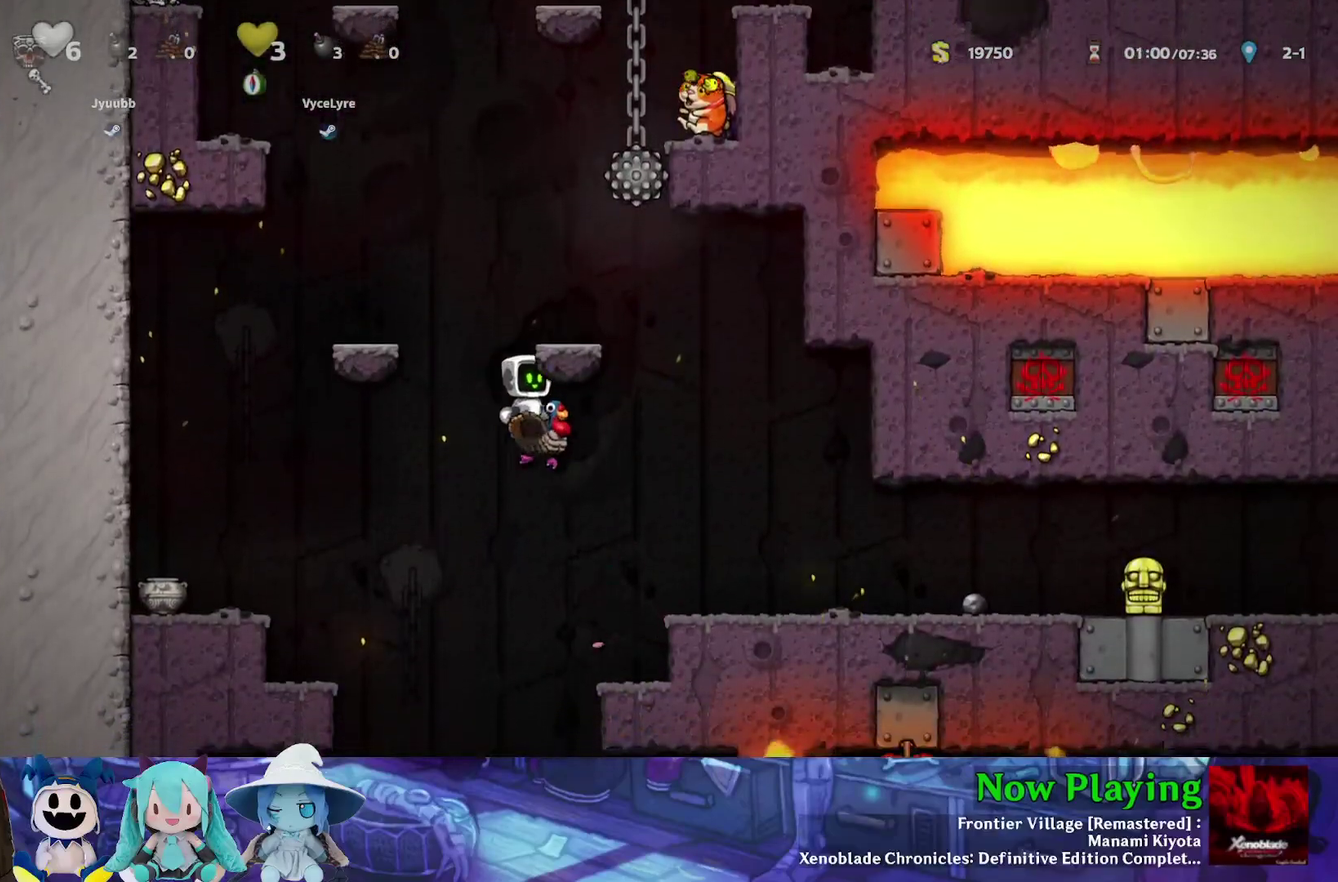
Gameplay with a controller (Nintendo layout); each line is a JSON object with the inputs held at the frame after it (dt_ms = milliseconds from this image to that frame). "events" lists button and stick changes between this image and that frame as [ms after this image, input, new state], when the widget could be followed in between. Not read: L3 R3.
{"dt_ms": 500, "buttons": ["Y", "DPAD_RIGHT"], "left_stick": "center", "right_stick": "center", "events": []}
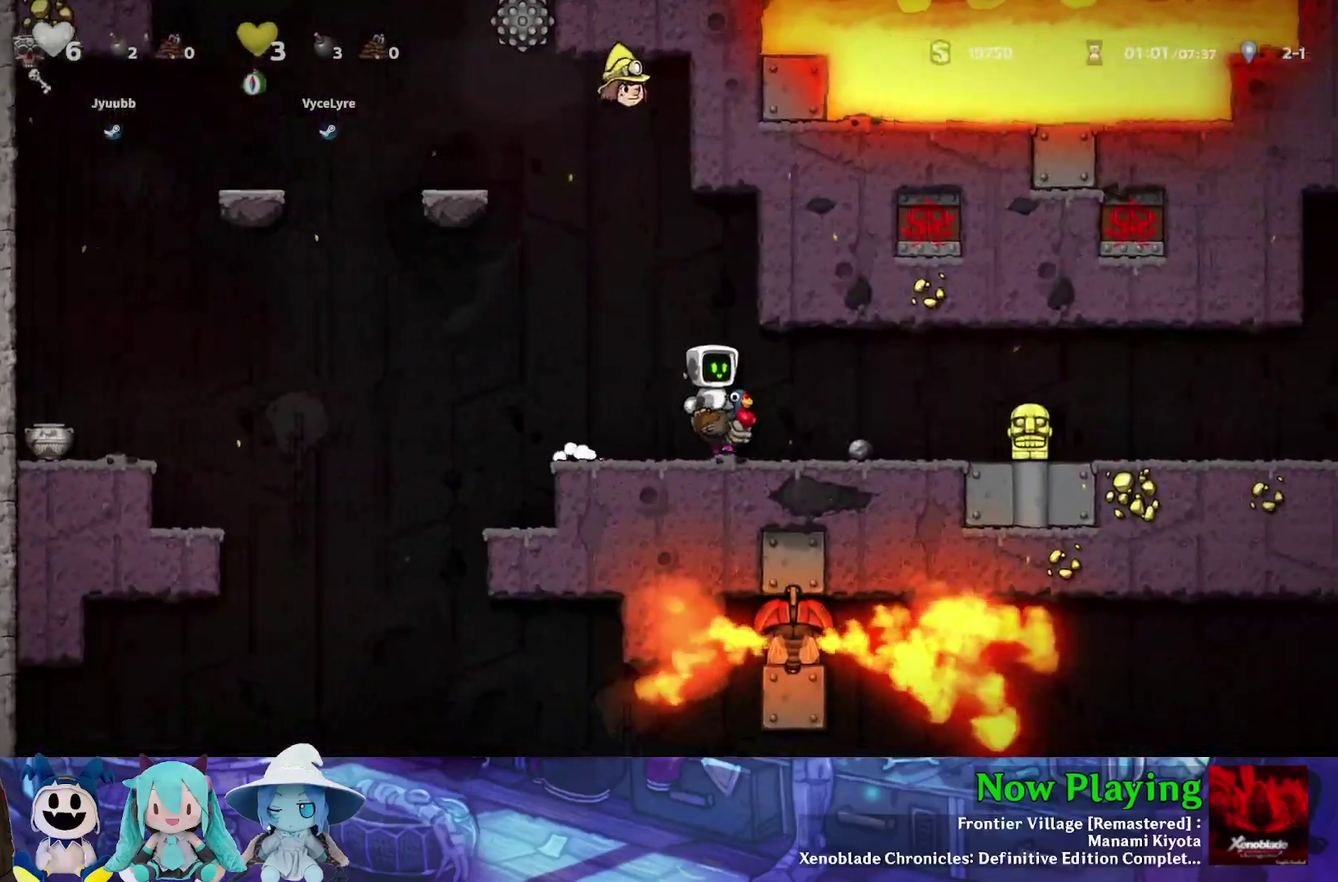
{"dt_ms": 500, "buttons": ["Y", "DPAD_RIGHT"], "left_stick": "center", "right_stick": "center", "events": []}
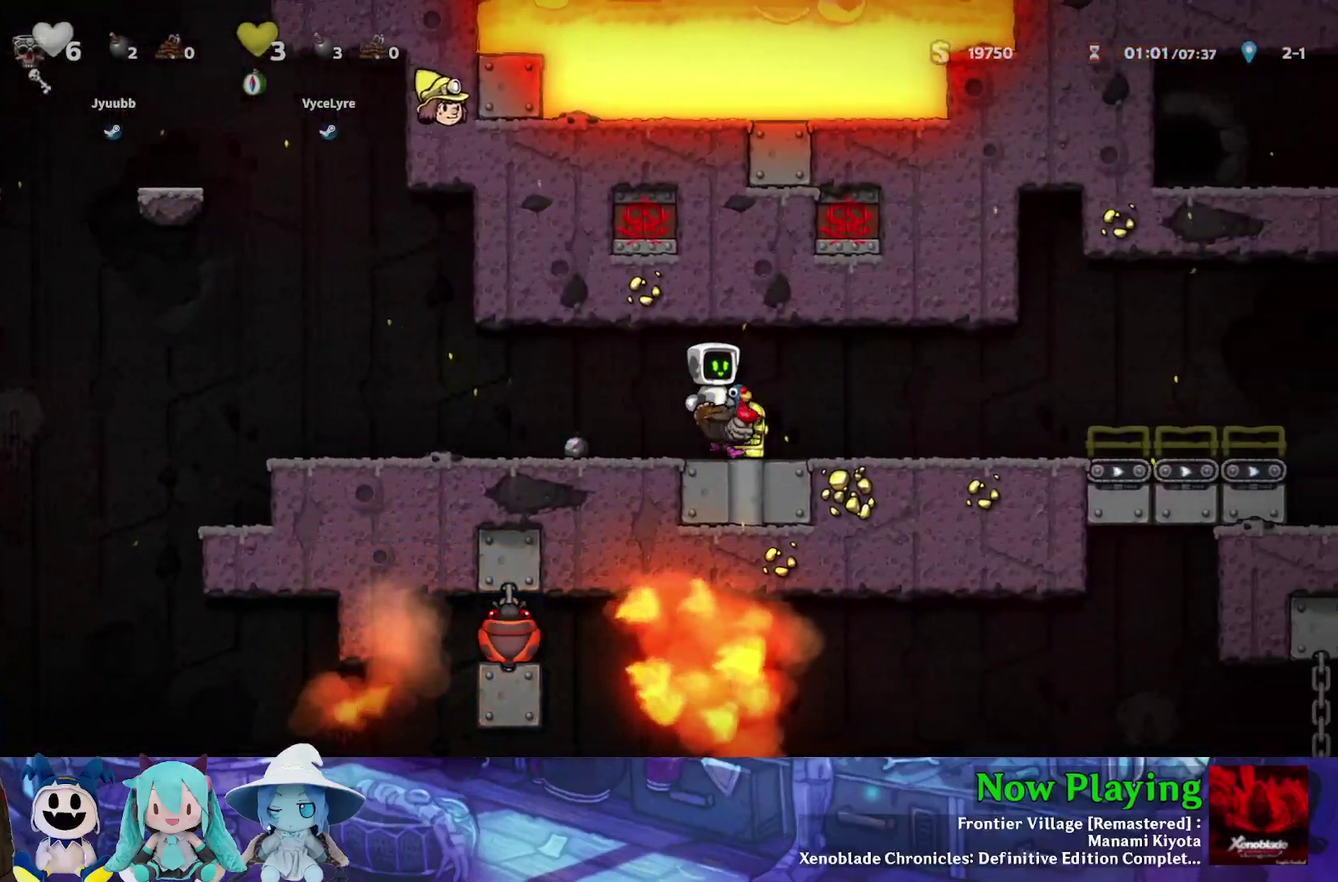
{"dt_ms": 500, "buttons": ["Y", "DPAD_RIGHT"], "left_stick": "center", "right_stick": "center", "events": []}
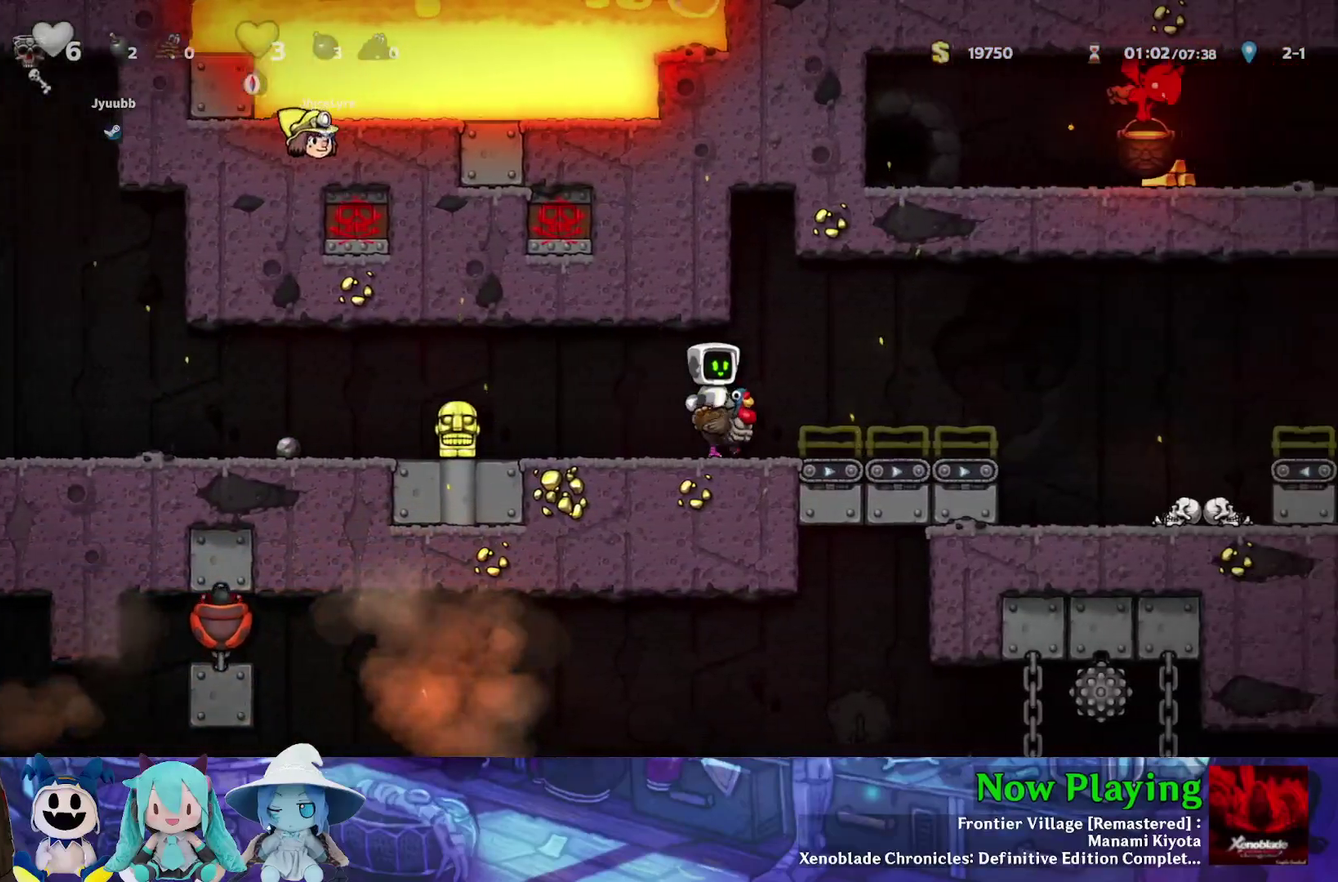
{"dt_ms": 500, "buttons": ["Y", "DPAD_RIGHT"], "left_stick": "center", "right_stick": "center", "events": [[383, "B", "down"], [483, "B", "up"]]}
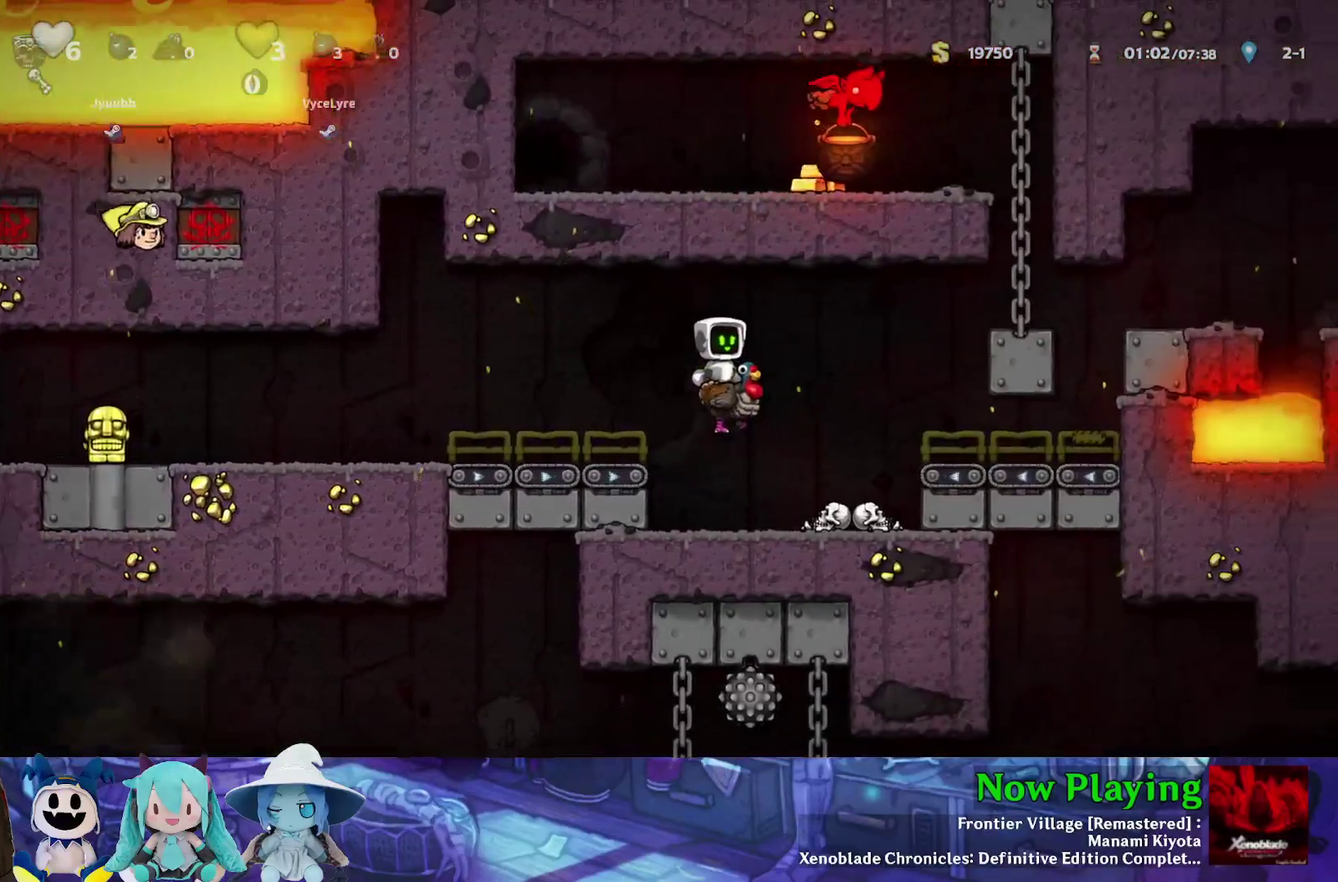
{"dt_ms": 500, "buttons": ["Y", "DPAD_LEFT"], "left_stick": "center", "right_stick": "center", "events": [[417, "DPAD_RIGHT", "up"], [483, "DPAD_LEFT", "down"]]}
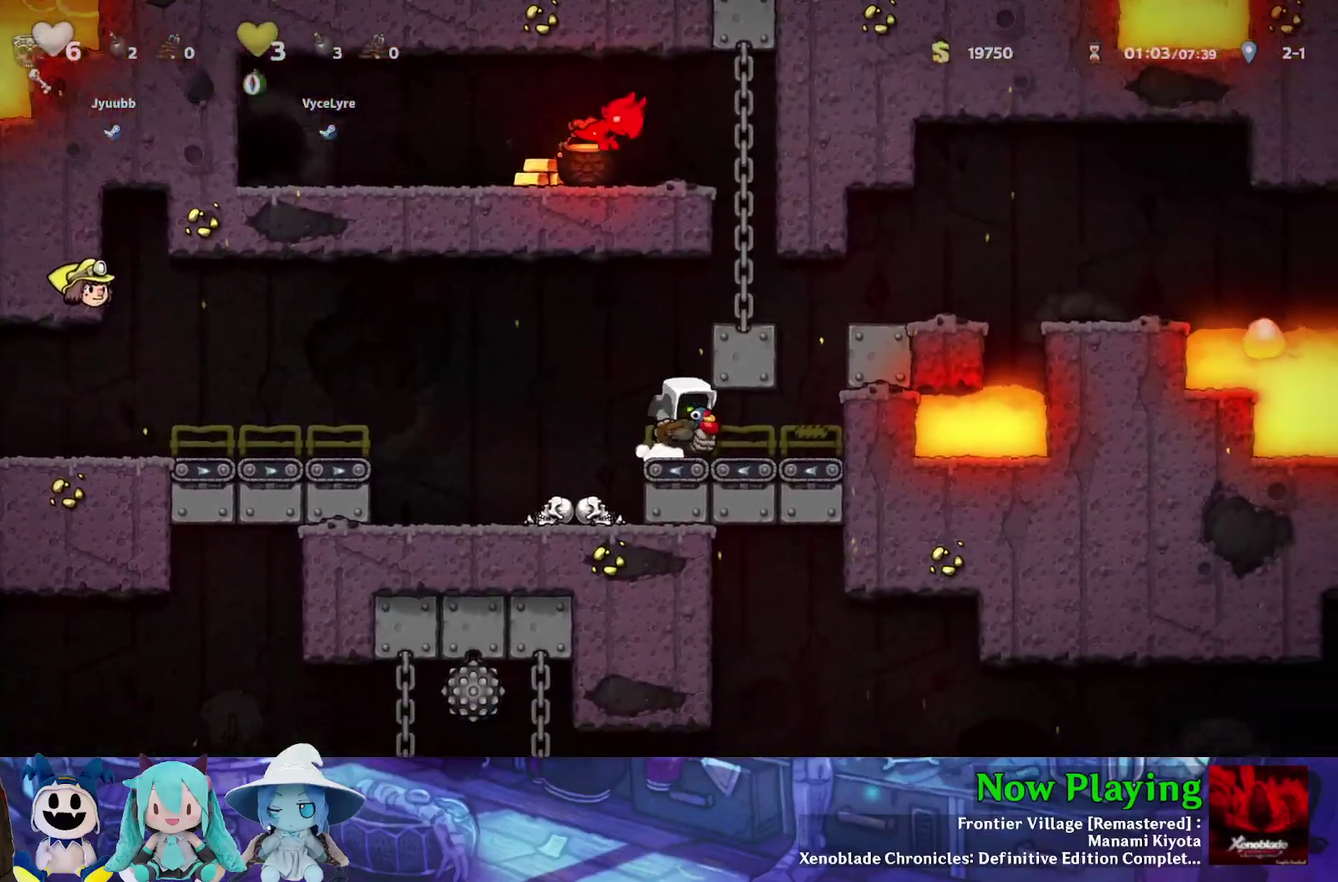
{"dt_ms": 400, "buttons": ["Y", "DPAD_LEFT"], "left_stick": "center", "right_stick": "center", "events": [[200, "B", "down"], [333, "B", "up"]]}
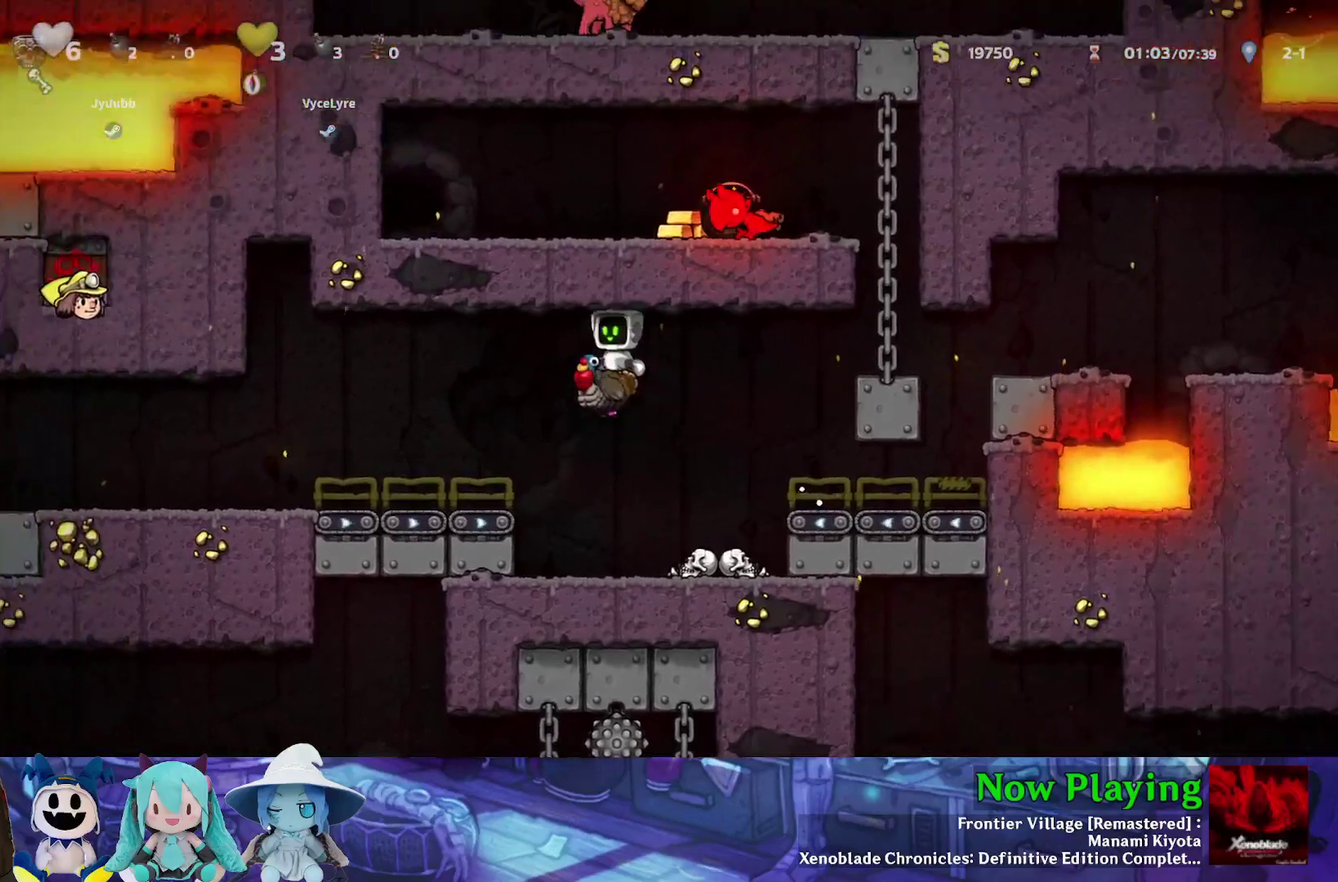
{"dt_ms": 600, "buttons": ["Y", "DPAD_LEFT"], "left_stick": "center", "right_stick": "center", "events": [[333, "B", "down"], [383, "B", "up"]]}
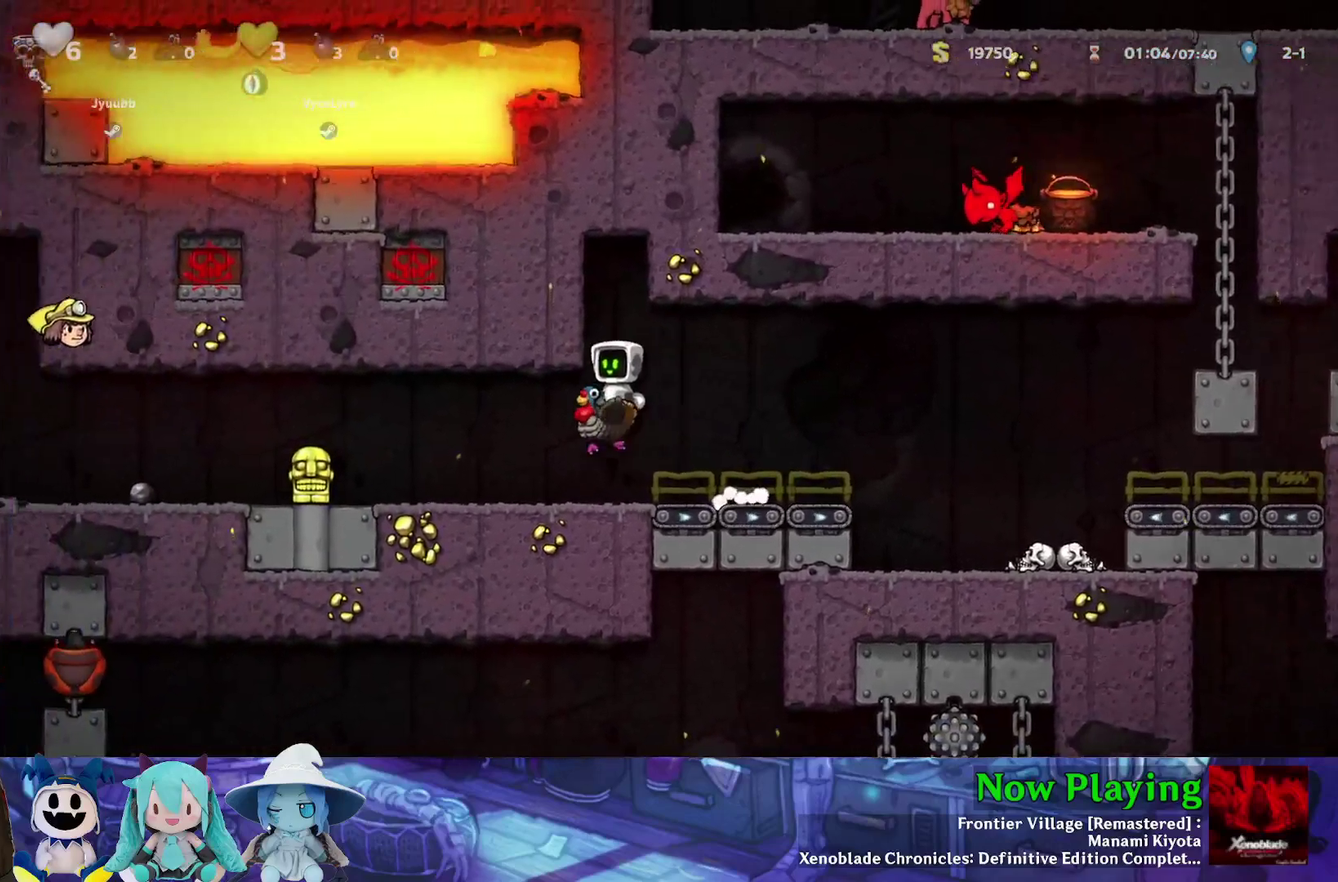
{"dt_ms": 500, "buttons": ["Y", "DPAD_LEFT"], "left_stick": "center", "right_stick": "center", "events": [[167, "B", "down"], [217, "B", "up"]]}
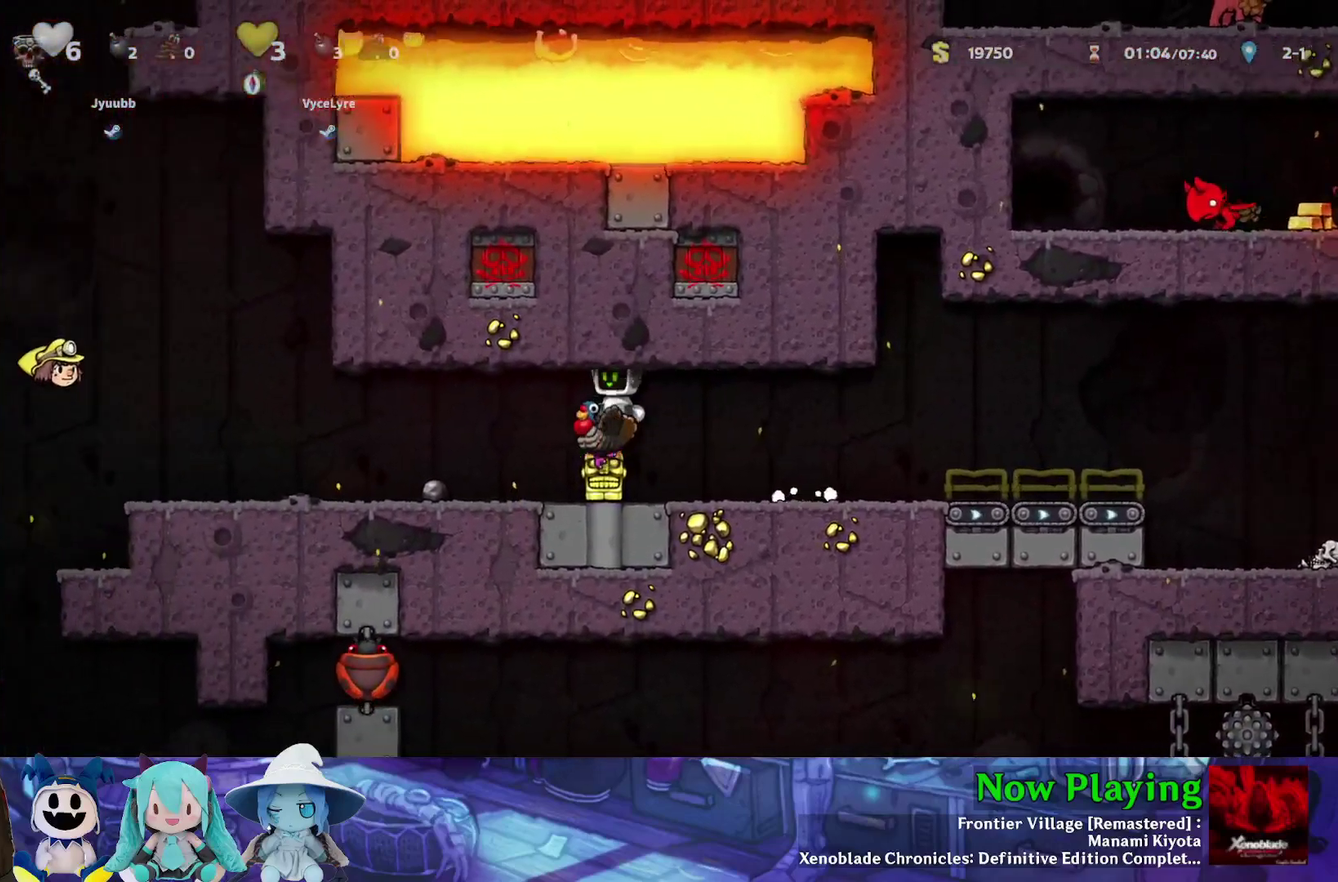
{"dt_ms": 500, "buttons": ["Y", "DPAD_LEFT"], "left_stick": "center", "right_stick": "center", "events": [[117, "B", "down"], [167, "B", "up"]]}
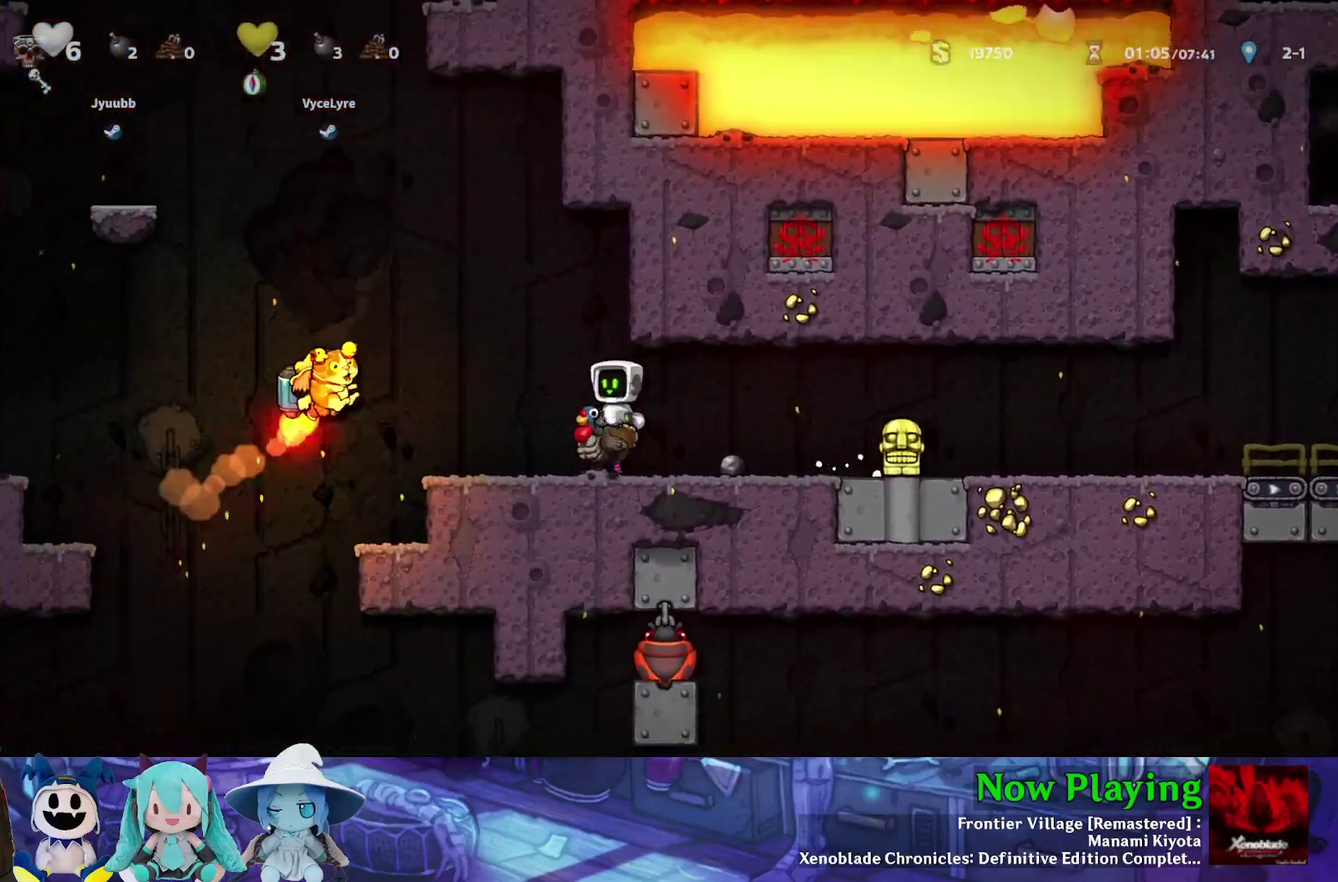
{"dt_ms": 500, "buttons": ["Y"], "left_stick": "center", "right_stick": "center", "events": [[483, "DPAD_LEFT", "up"]]}
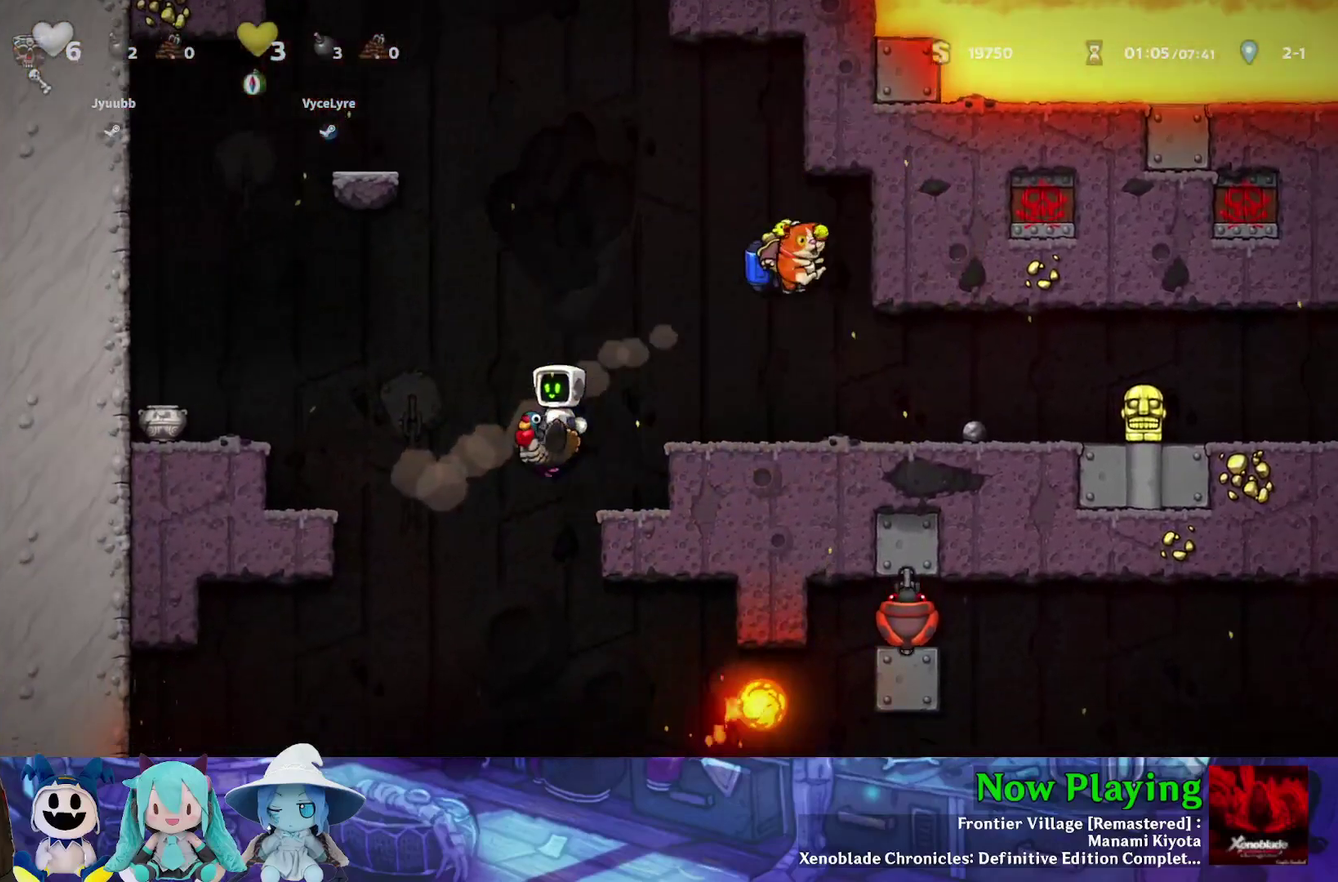
{"dt_ms": 700, "buttons": ["Y", "DPAD_LEFT"], "left_stick": "center", "right_stick": "center", "events": [[333, "B", "down"], [450, "B", "up"], [667, "DPAD_LEFT", "down"]]}
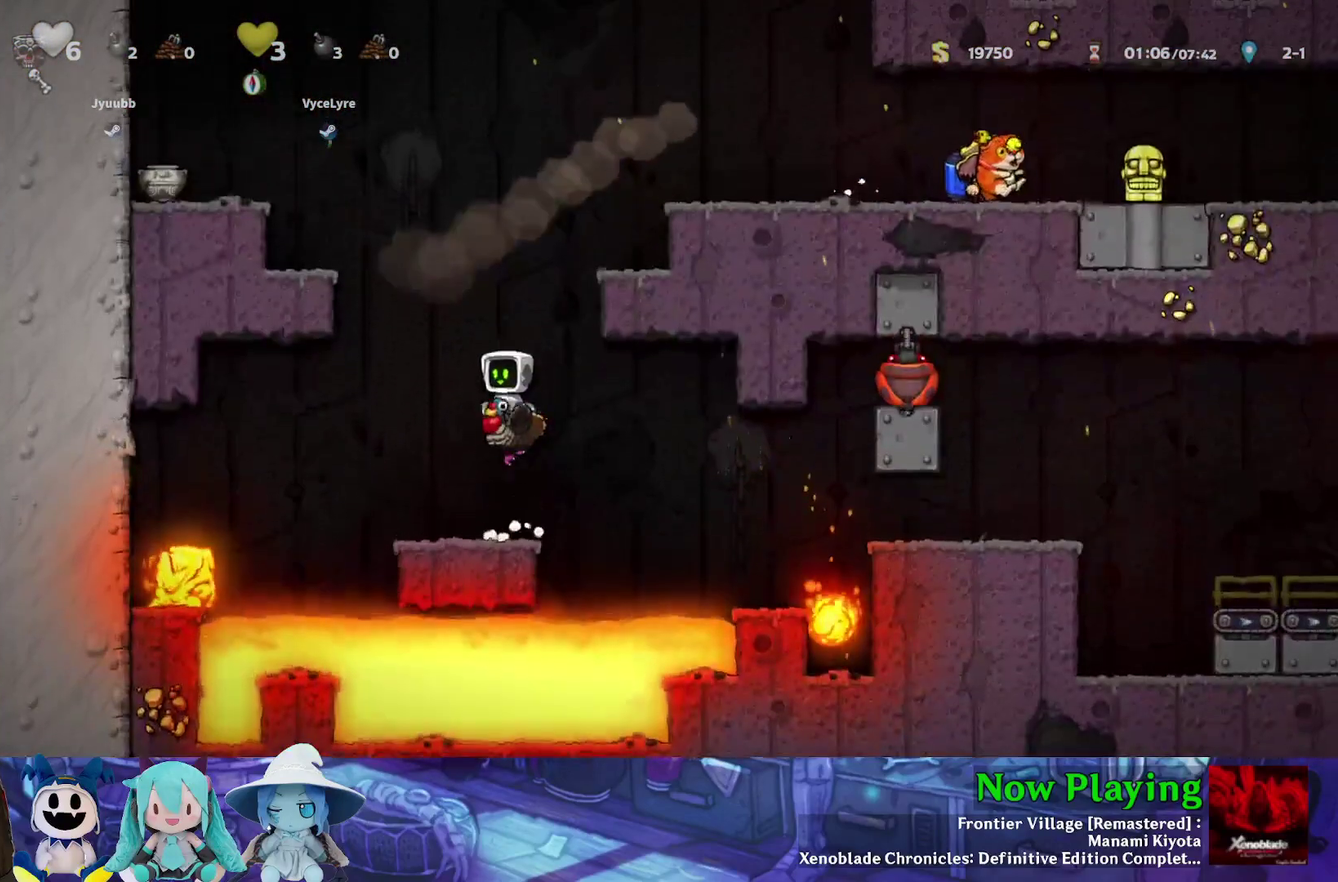
{"dt_ms": 300, "buttons": ["B", "Y", "DPAD_RIGHT"], "left_stick": "center", "right_stick": "center", "events": [[33, "DPAD_LEFT", "up"], [217, "DPAD_RIGHT", "down"], [267, "B", "down"]]}
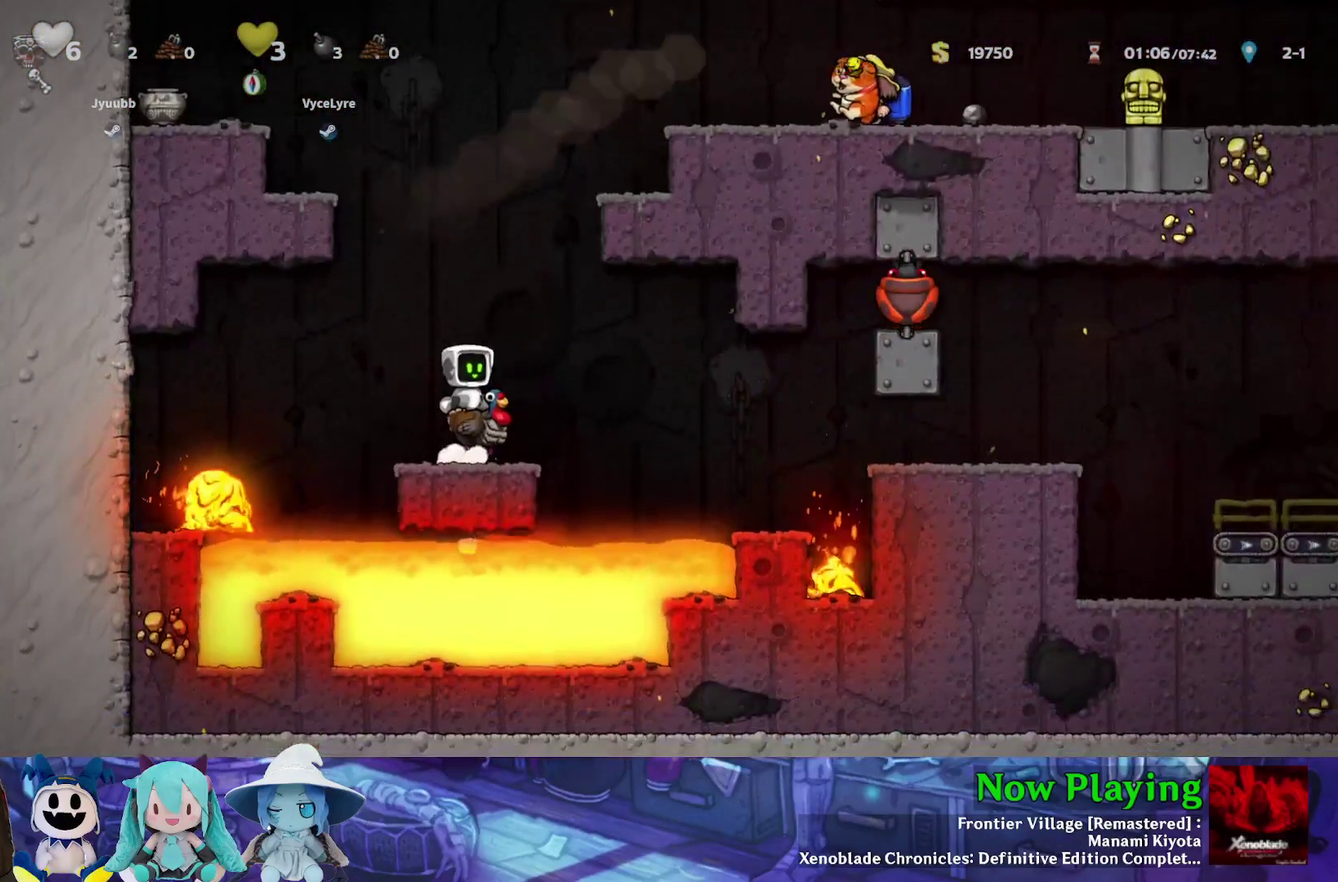
{"dt_ms": 500, "buttons": ["Y"], "left_stick": "center", "right_stick": "center", "events": [[50, "B", "up"], [450, "DPAD_RIGHT", "up"]]}
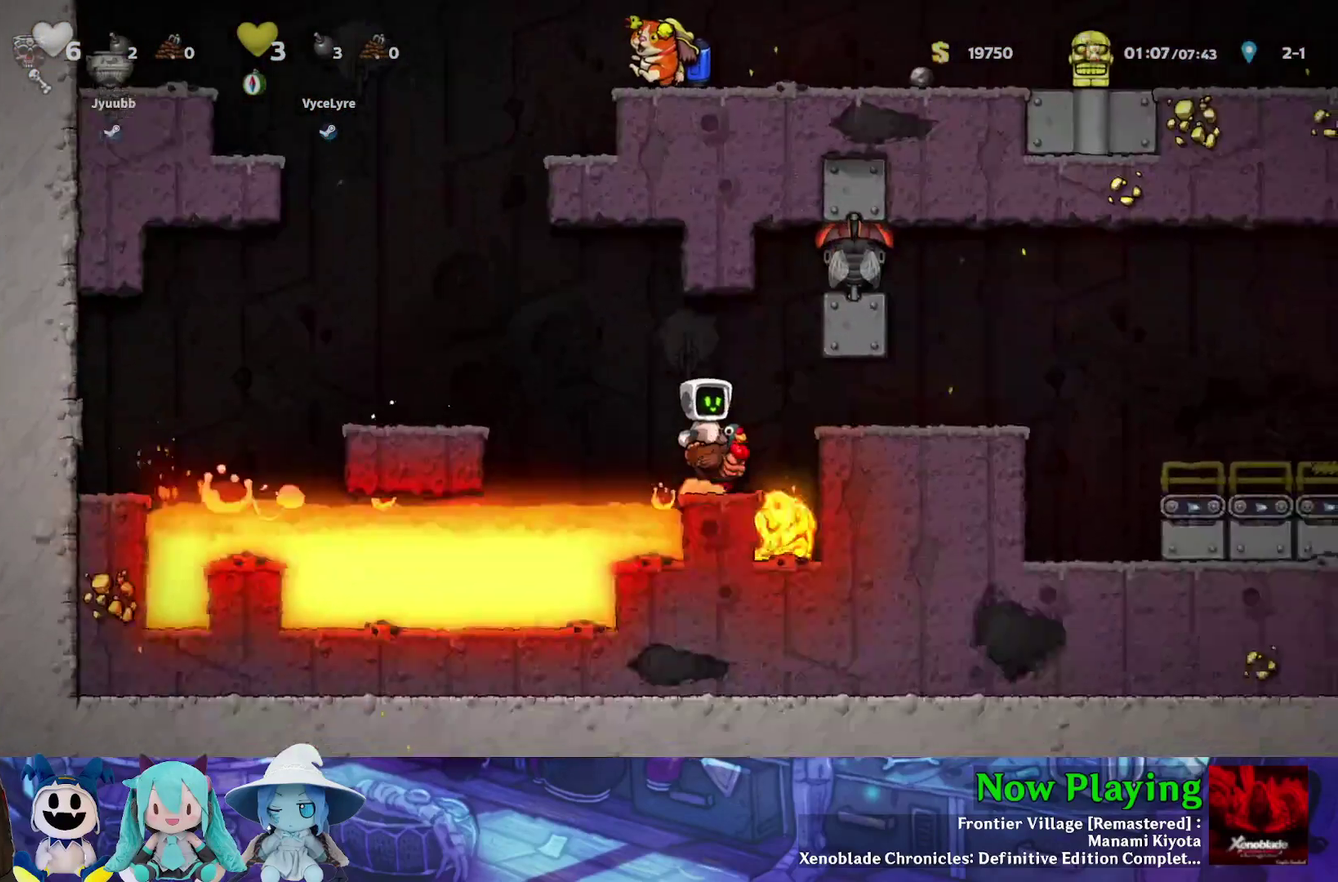
{"dt_ms": 500, "buttons": ["Y", "DPAD_RIGHT"], "left_stick": "center", "right_stick": "center", "events": [[33, "B", "down"], [50, "DPAD_RIGHT", "down"], [150, "B", "up"]]}
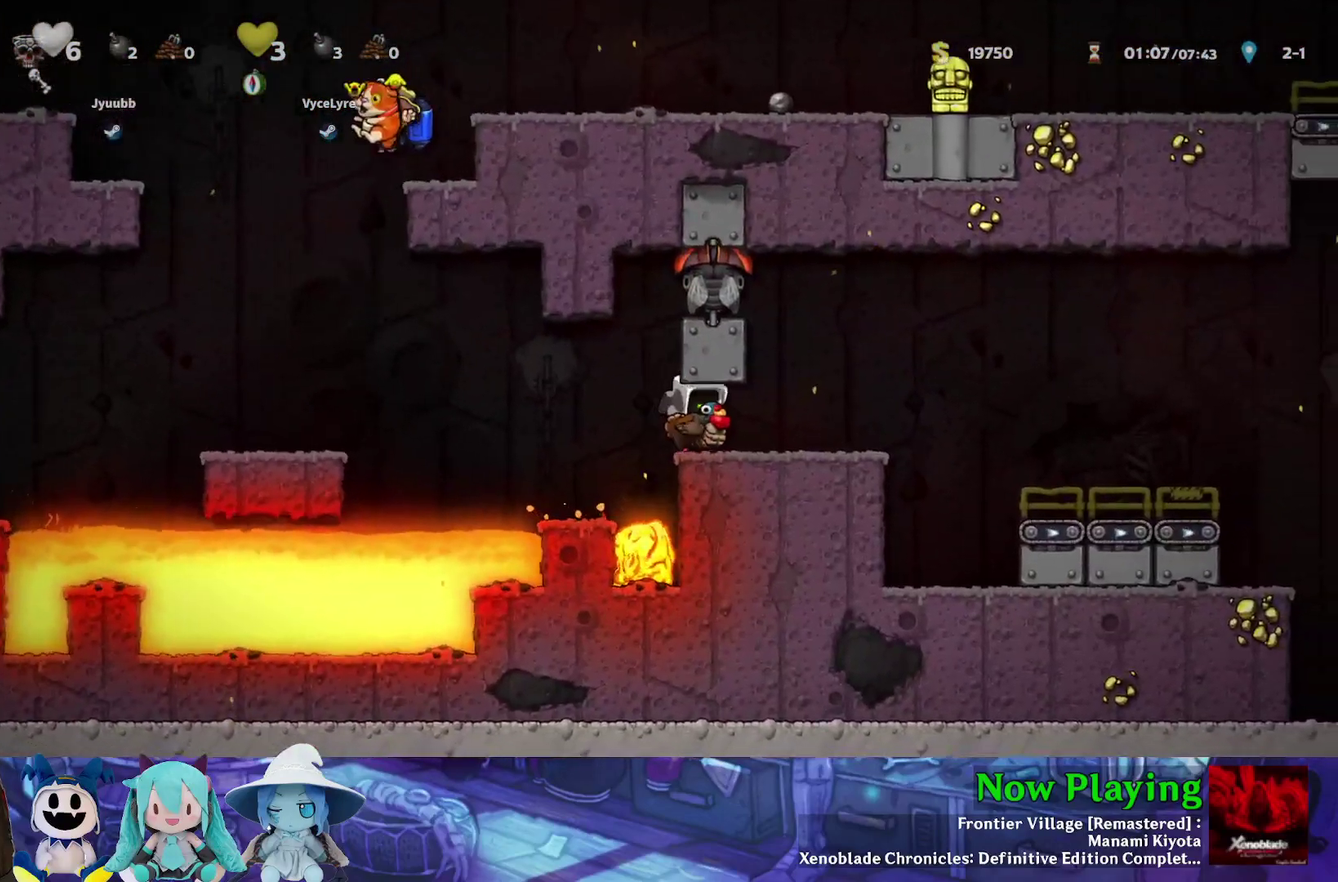
{"dt_ms": 500, "buttons": ["Y"], "left_stick": "center", "right_stick": "center", "events": [[483, "DPAD_RIGHT", "up"]]}
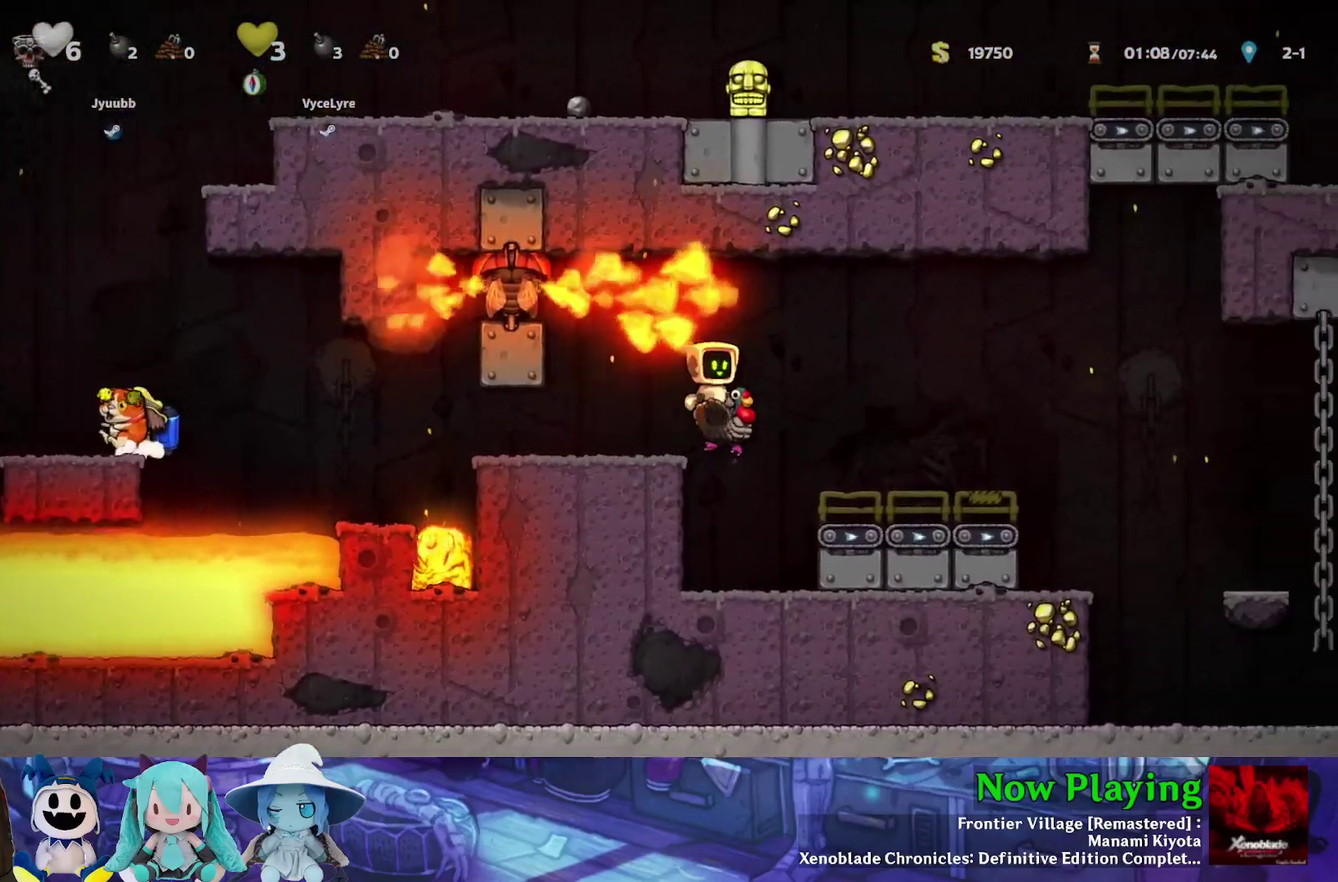
{"dt_ms": 500, "buttons": ["Y"], "left_stick": "center", "right_stick": "center", "events": []}
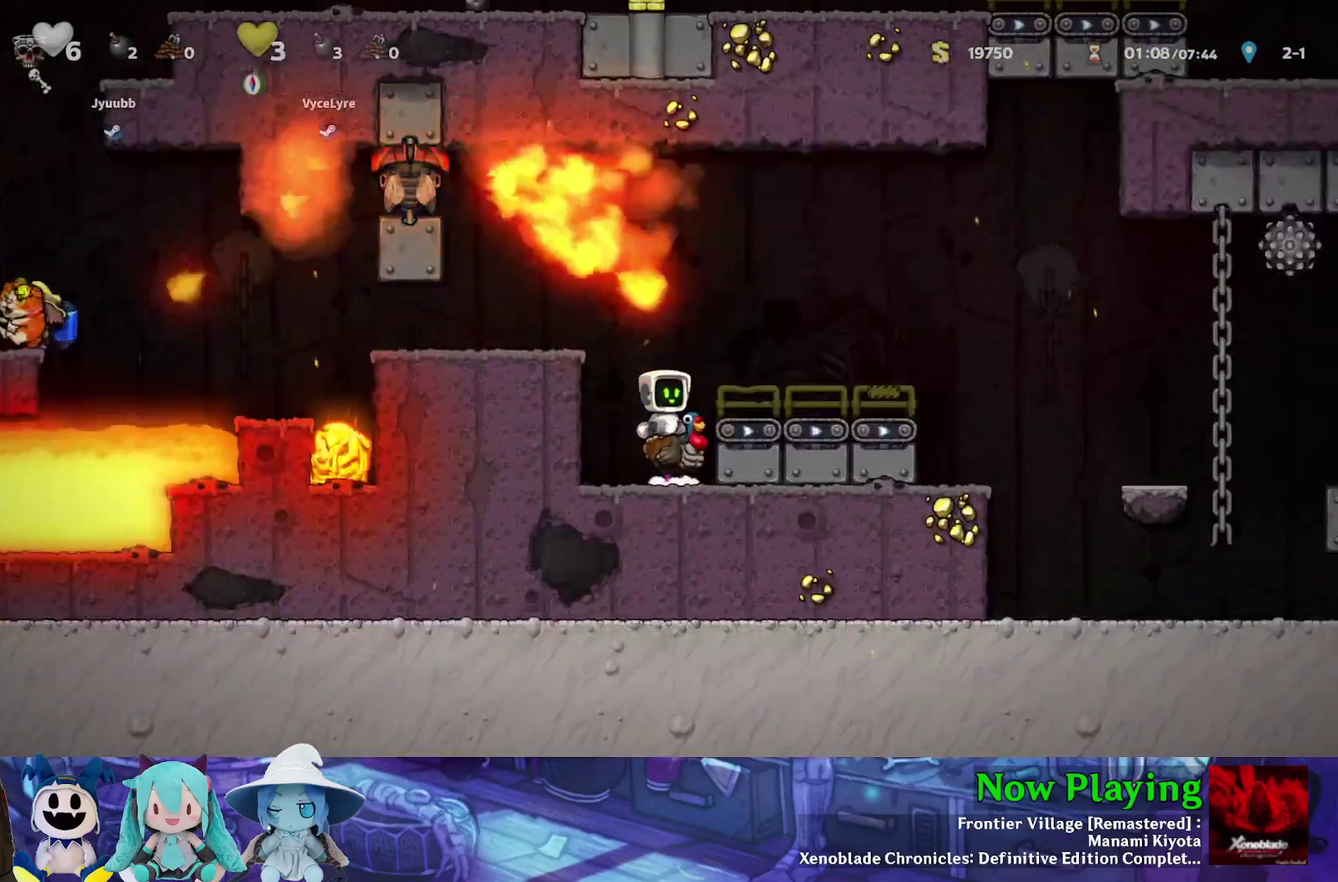
{"dt_ms": 500, "buttons": [], "left_stick": "center", "right_stick": "center", "events": [[333, "Y", "up"]]}
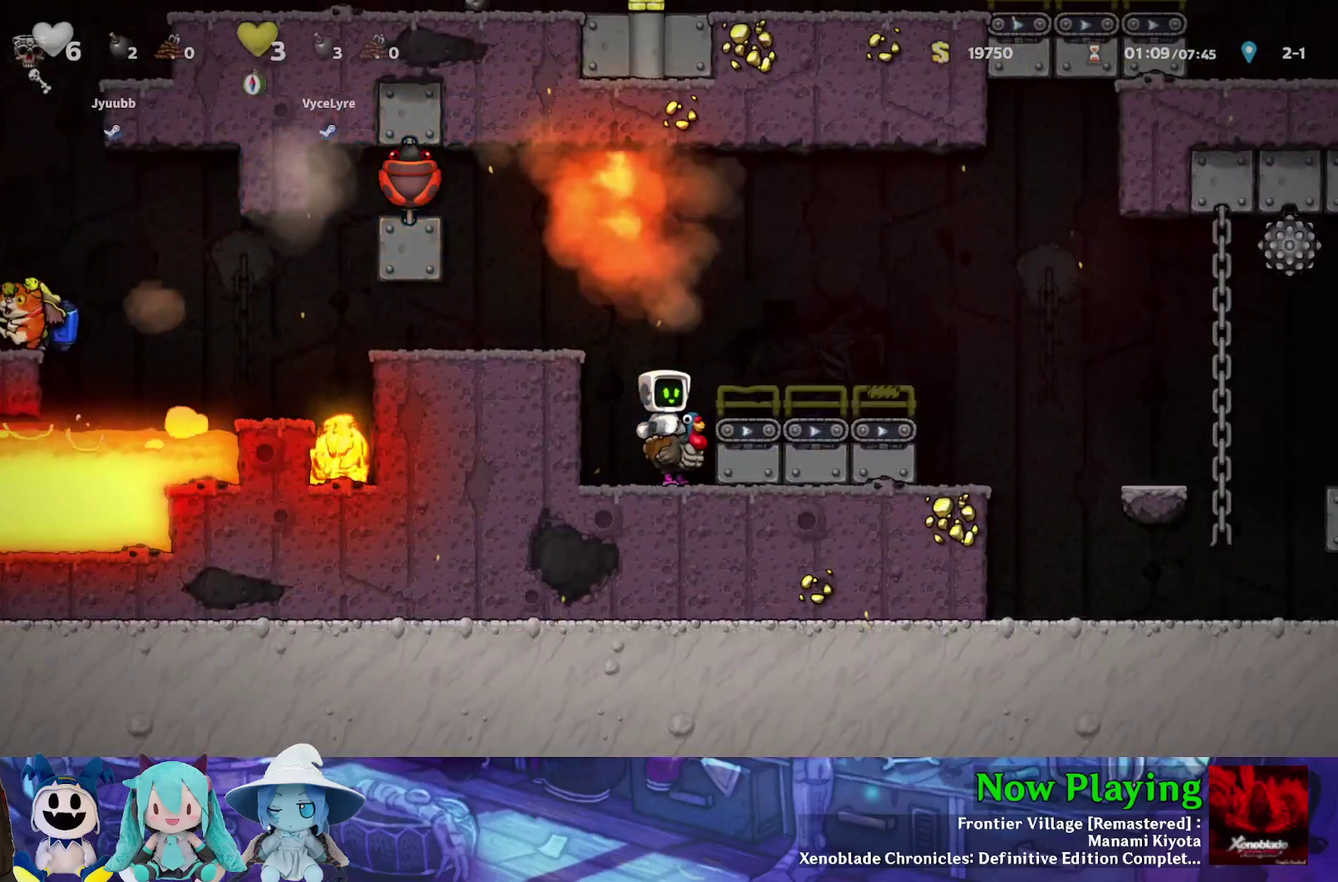
{"dt_ms": 300, "buttons": [], "left_stick": "center", "right_stick": "center", "events": [[183, "DPAD_LEFT", "down"], [283, "DPAD_LEFT", "up"]]}
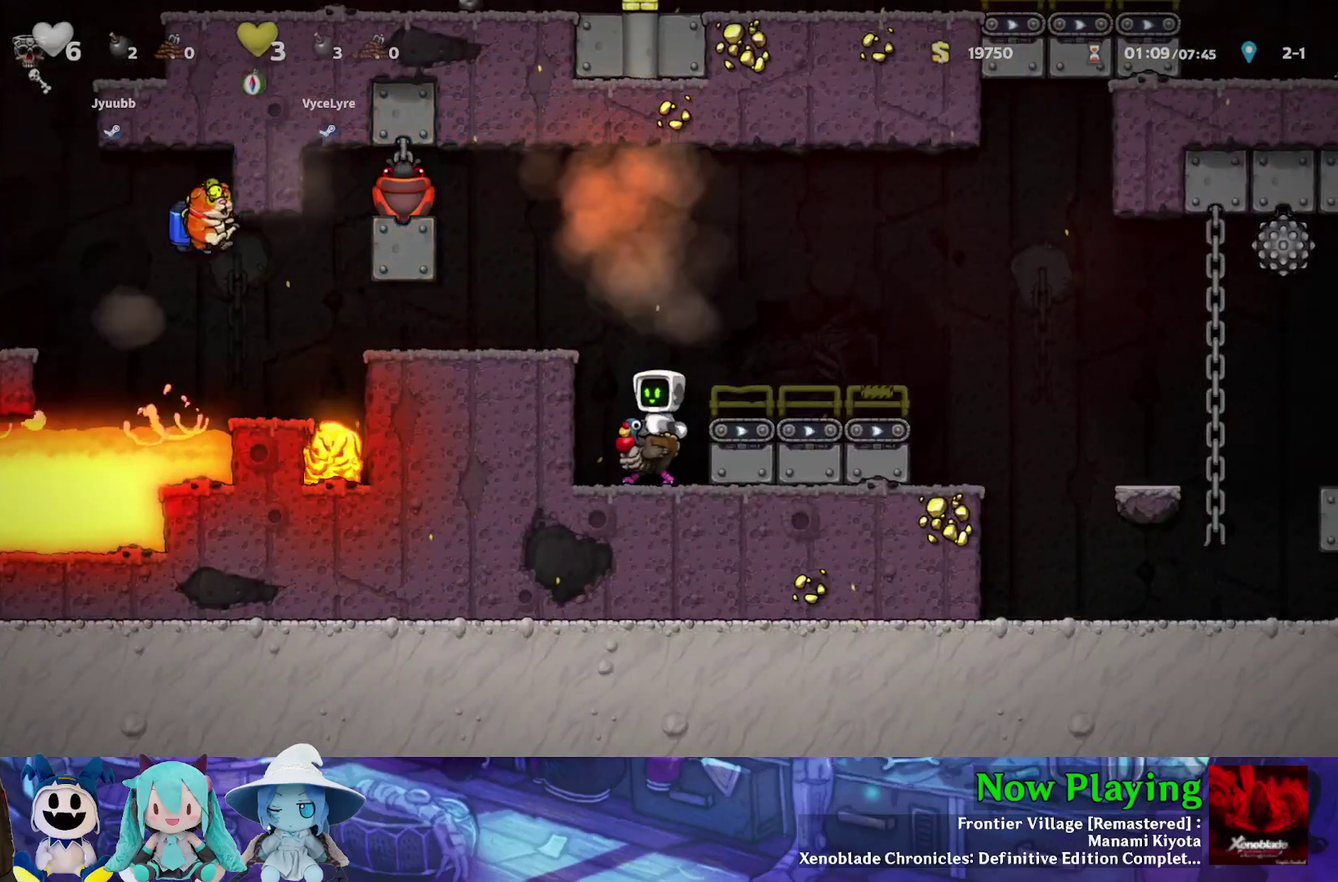
{"dt_ms": 700, "buttons": [], "left_stick": "center", "right_stick": "center", "events": []}
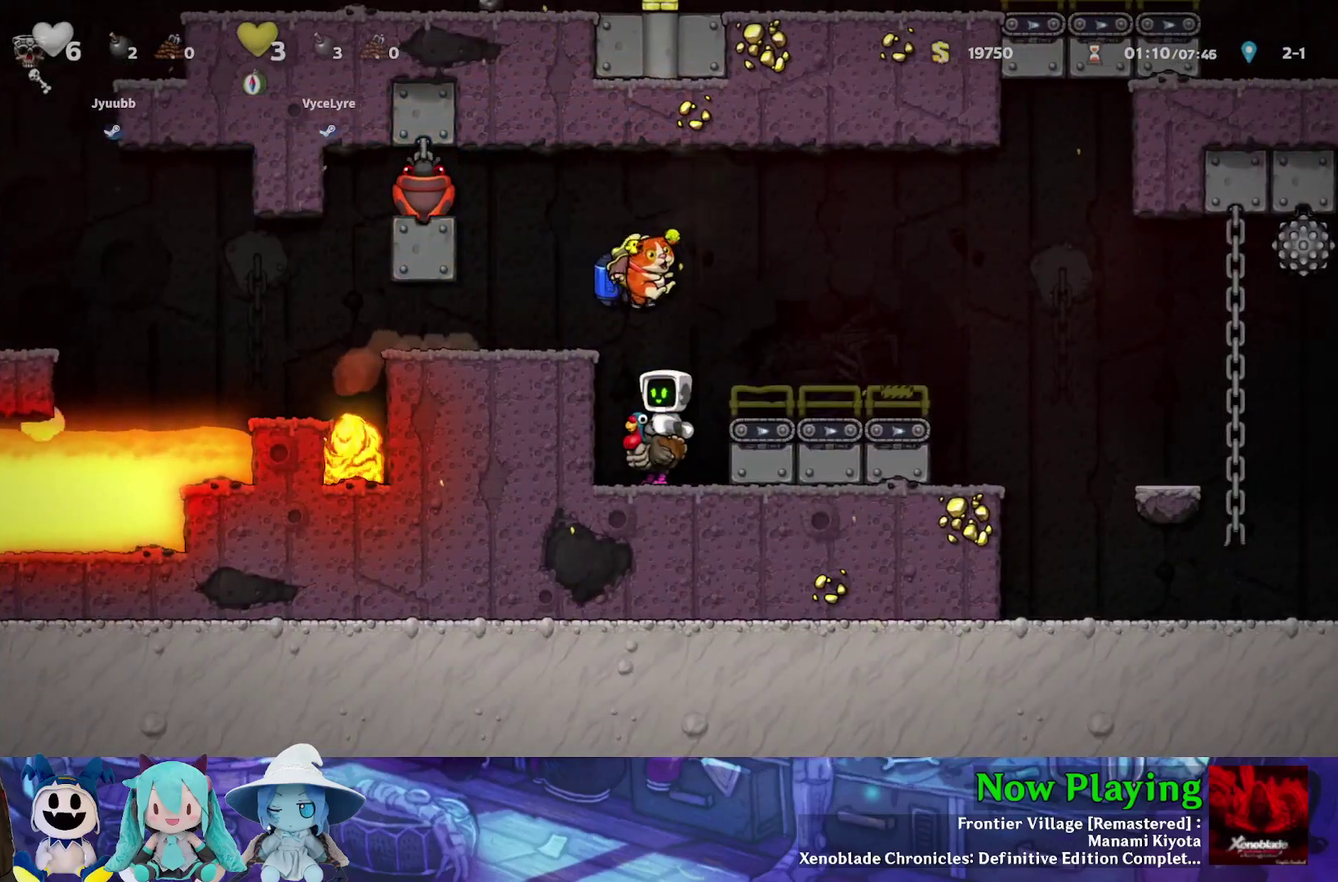
{"dt_ms": 700, "buttons": ["Y", "DPAD_RIGHT"], "left_stick": "center", "right_stick": "center", "events": [[400, "DPAD_RIGHT", "down"], [417, "Y", "down"], [450, "B", "down"], [617, "B", "up"]]}
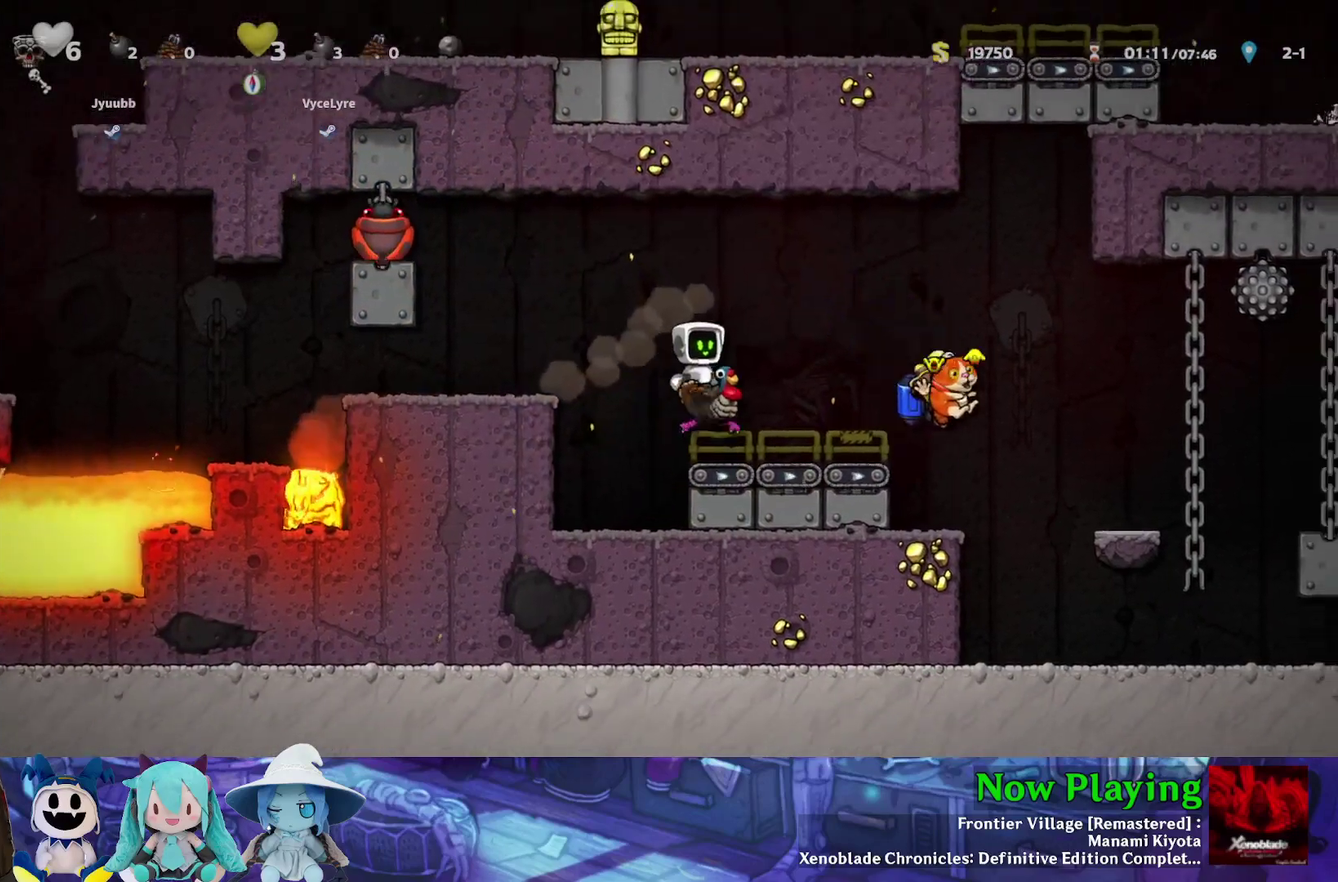
{"dt_ms": 300, "buttons": ["B", "Y", "DPAD_RIGHT"], "left_stick": "center", "right_stick": "center", "events": [[233, "B", "down"]]}
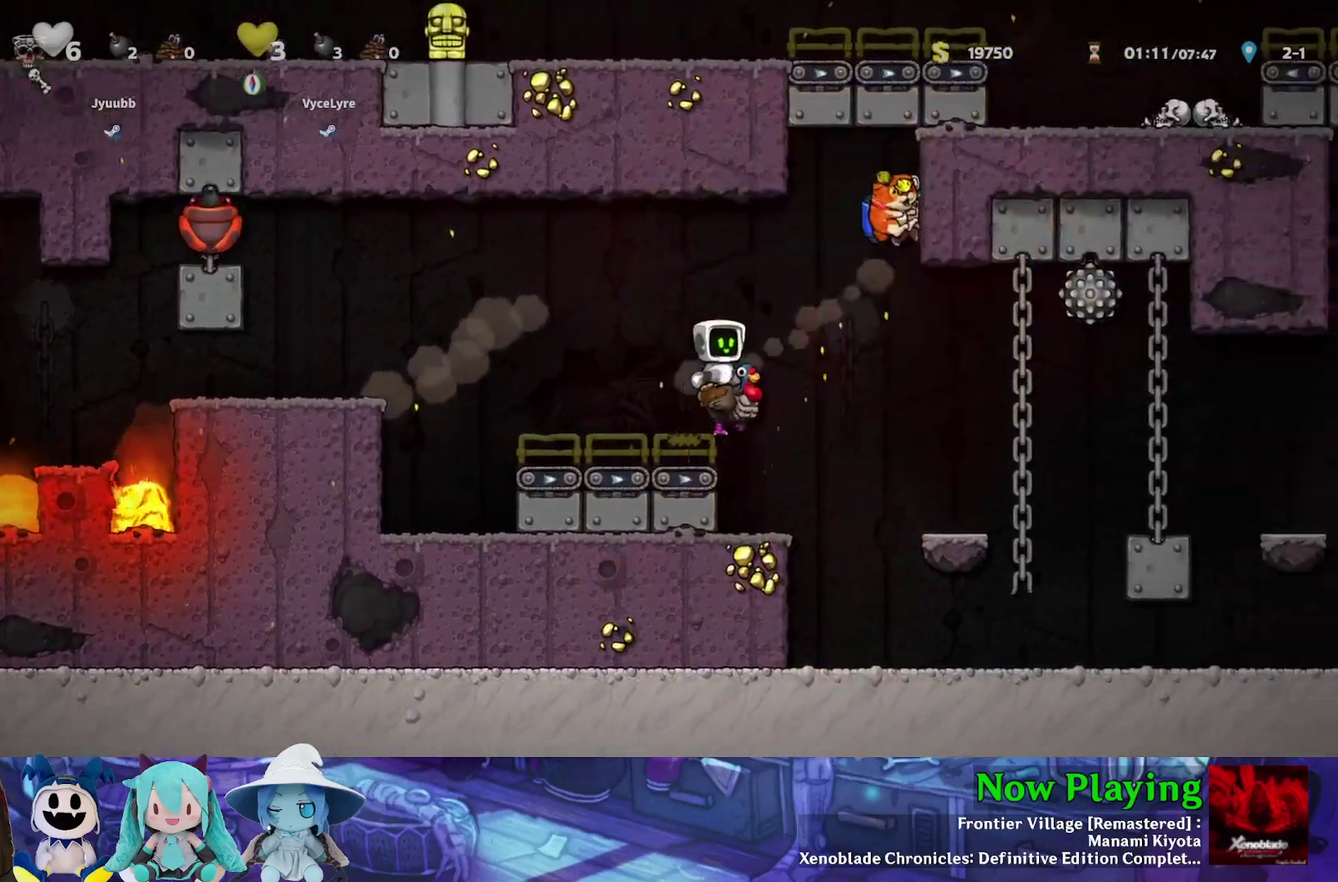
{"dt_ms": 600, "buttons": ["Y", "DPAD_RIGHT"], "left_stick": "center", "right_stick": "center", "events": [[17, "B", "up"], [467, "B", "down"], [583, "B", "up"]]}
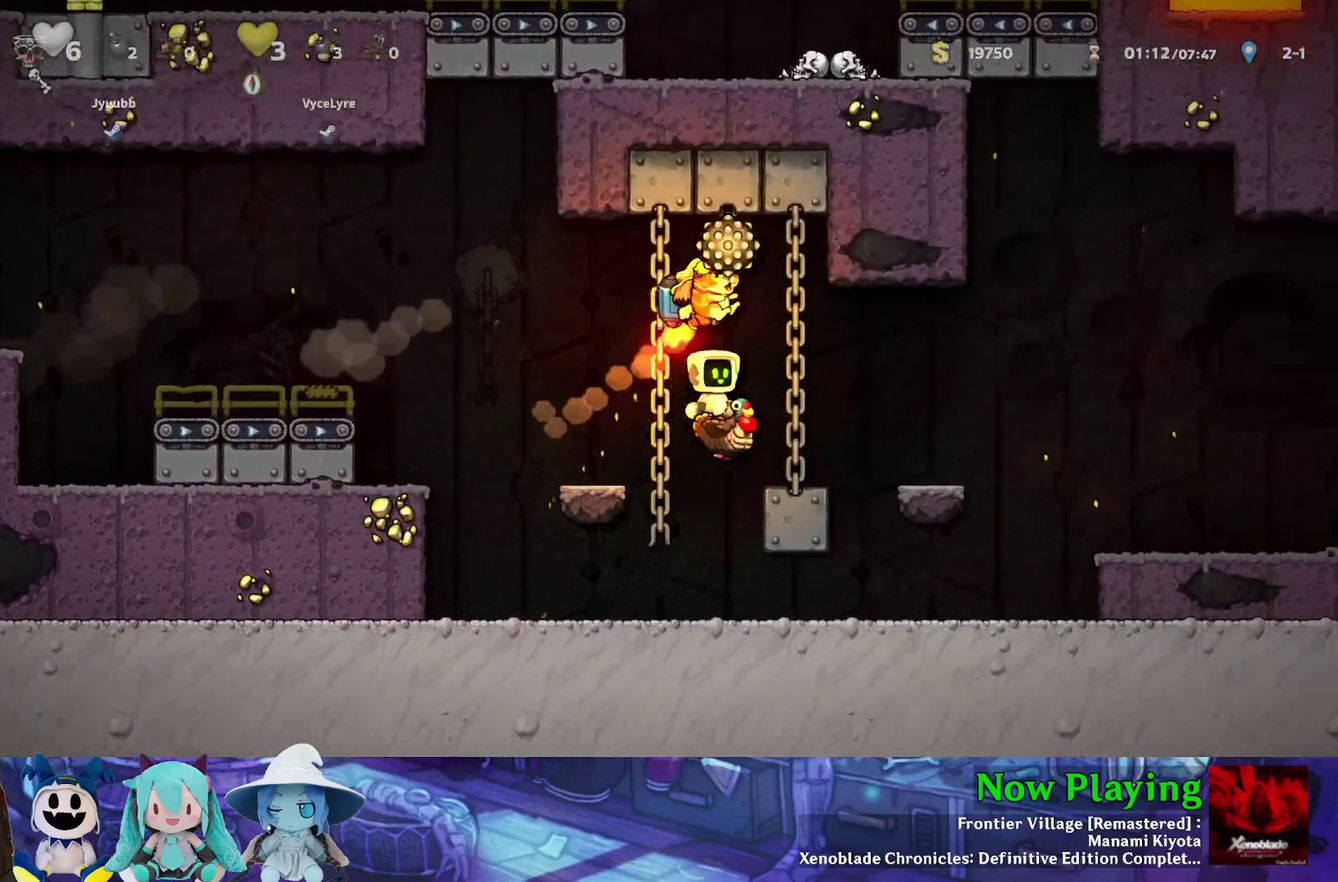
{"dt_ms": 400, "buttons": ["Y", "DPAD_RIGHT"], "left_stick": "center", "right_stick": "center", "events": []}
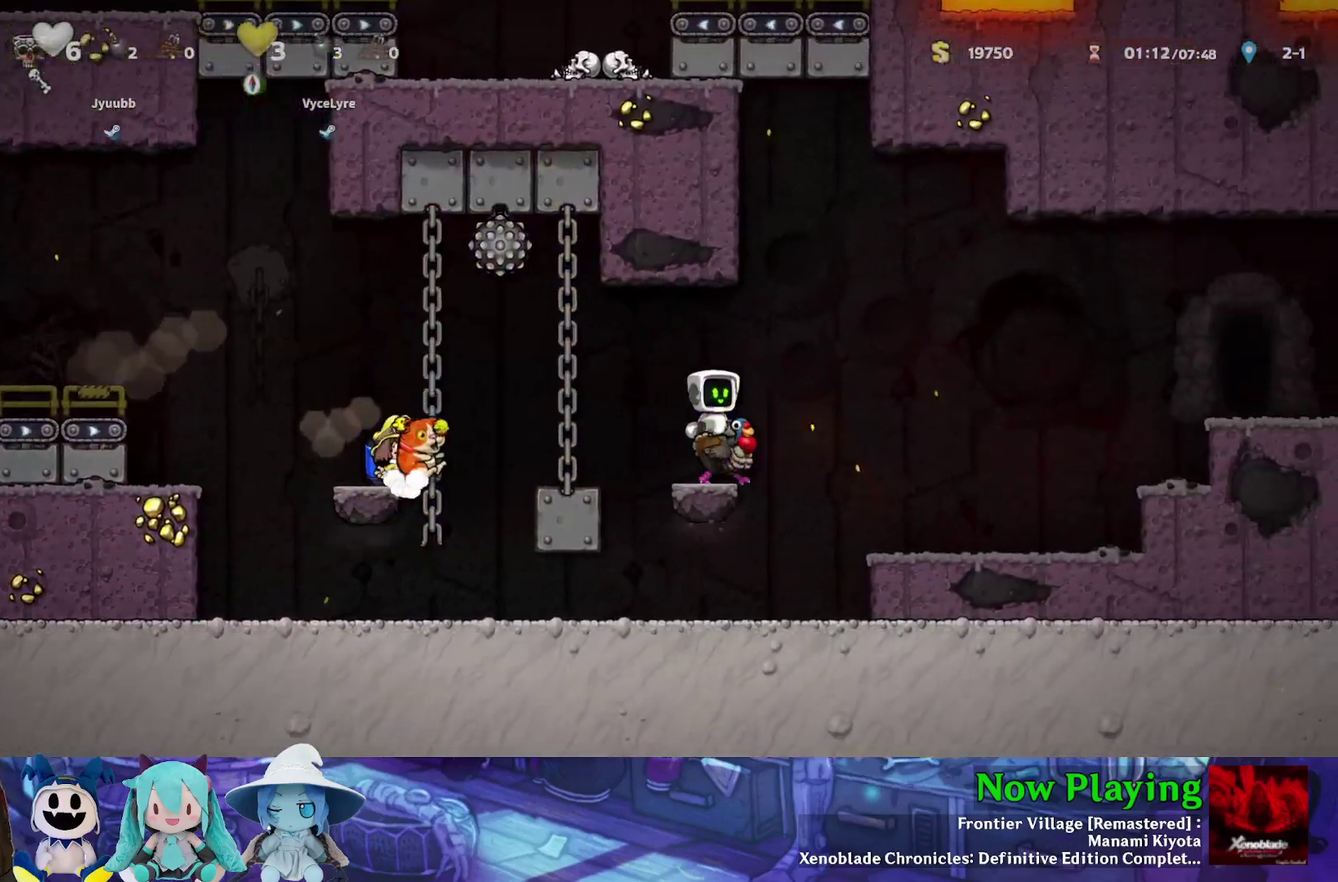
{"dt_ms": 500, "buttons": ["Y", "DPAD_RIGHT"], "left_stick": "center", "right_stick": "center", "events": [[17, "B", "down"], [100, "B", "up"]]}
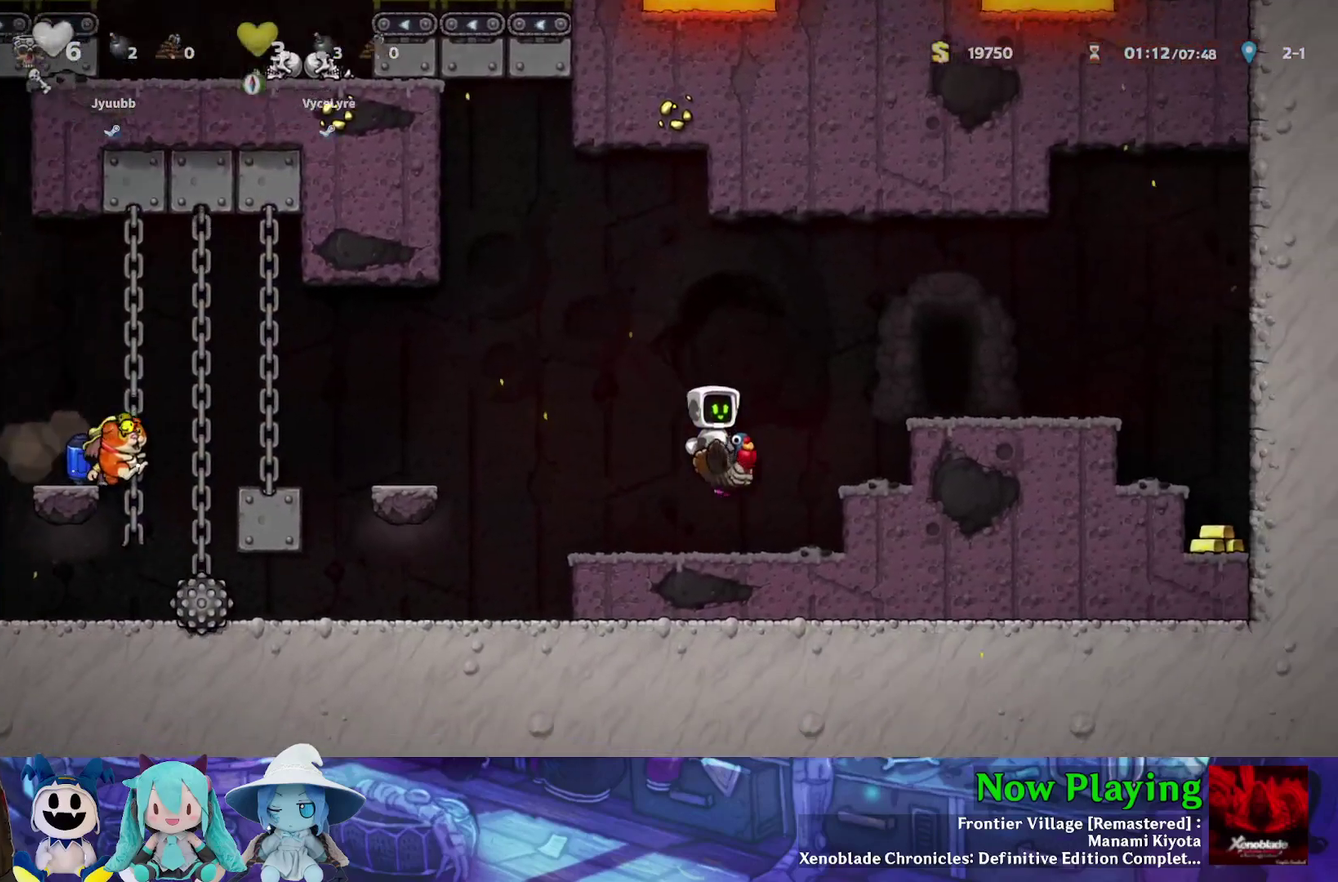
{"dt_ms": 500, "buttons": ["B", "Y", "DPAD_RIGHT"], "left_stick": "center", "right_stick": "center", "events": [[33, "B", "down"], [167, "B", "up"], [500, "B", "down"]]}
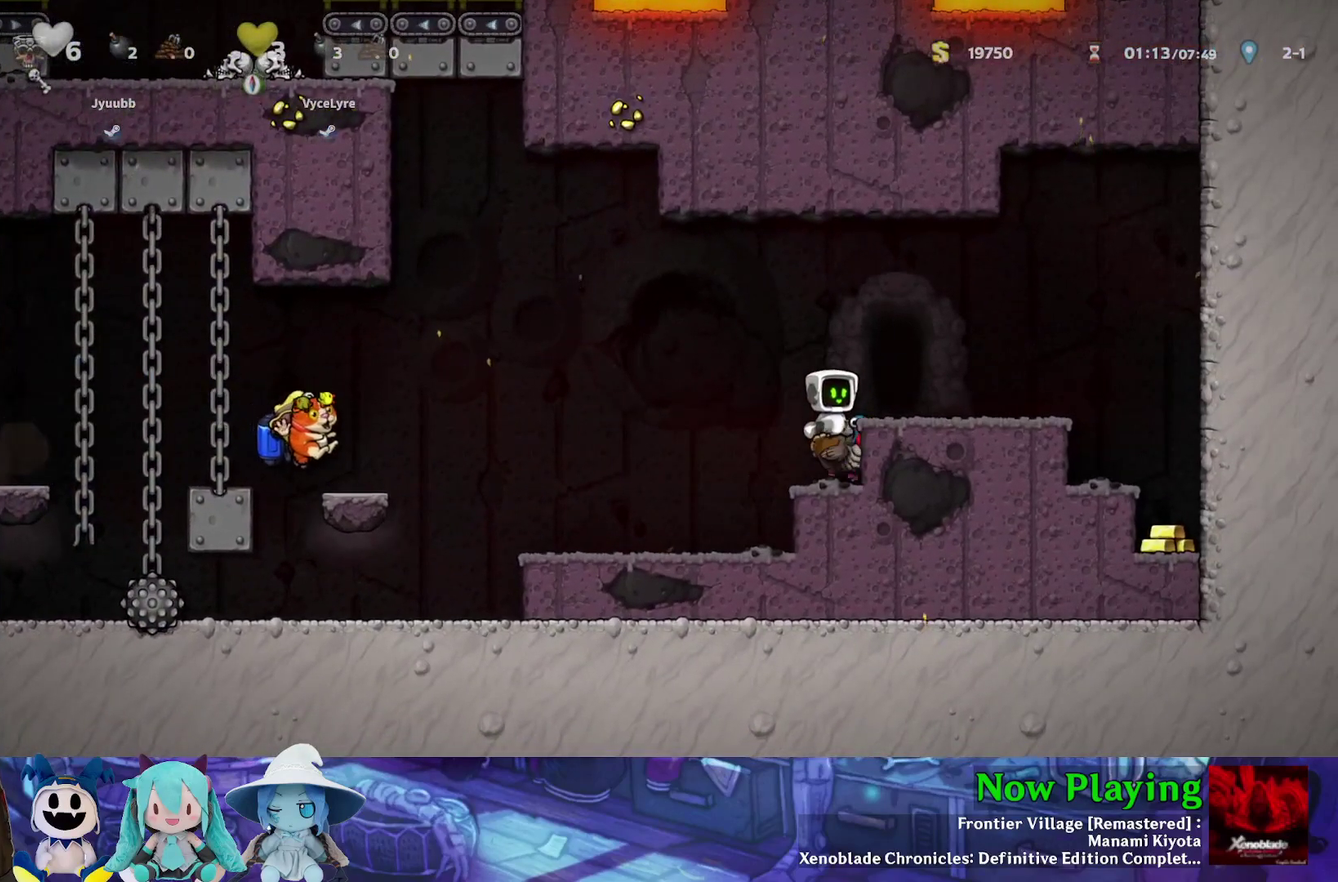
{"dt_ms": 500, "buttons": ["Y", "DPAD_RIGHT"], "left_stick": "center", "right_stick": "center", "events": [[117, "B", "up"]]}
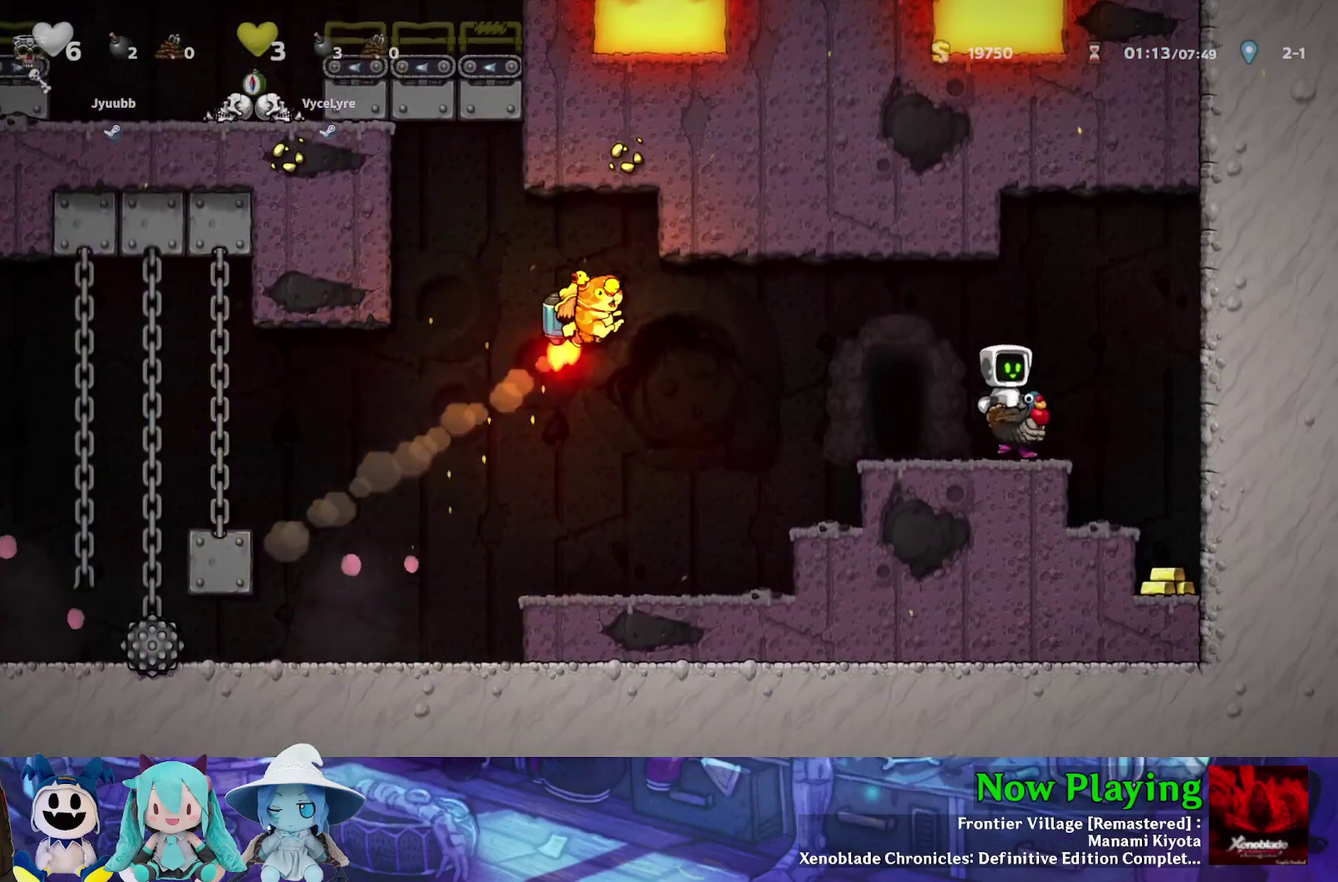
{"dt_ms": 300, "buttons": [], "left_stick": "center", "right_stick": "center", "events": [[183, "Y", "up"], [267, "DPAD_RIGHT", "up"]]}
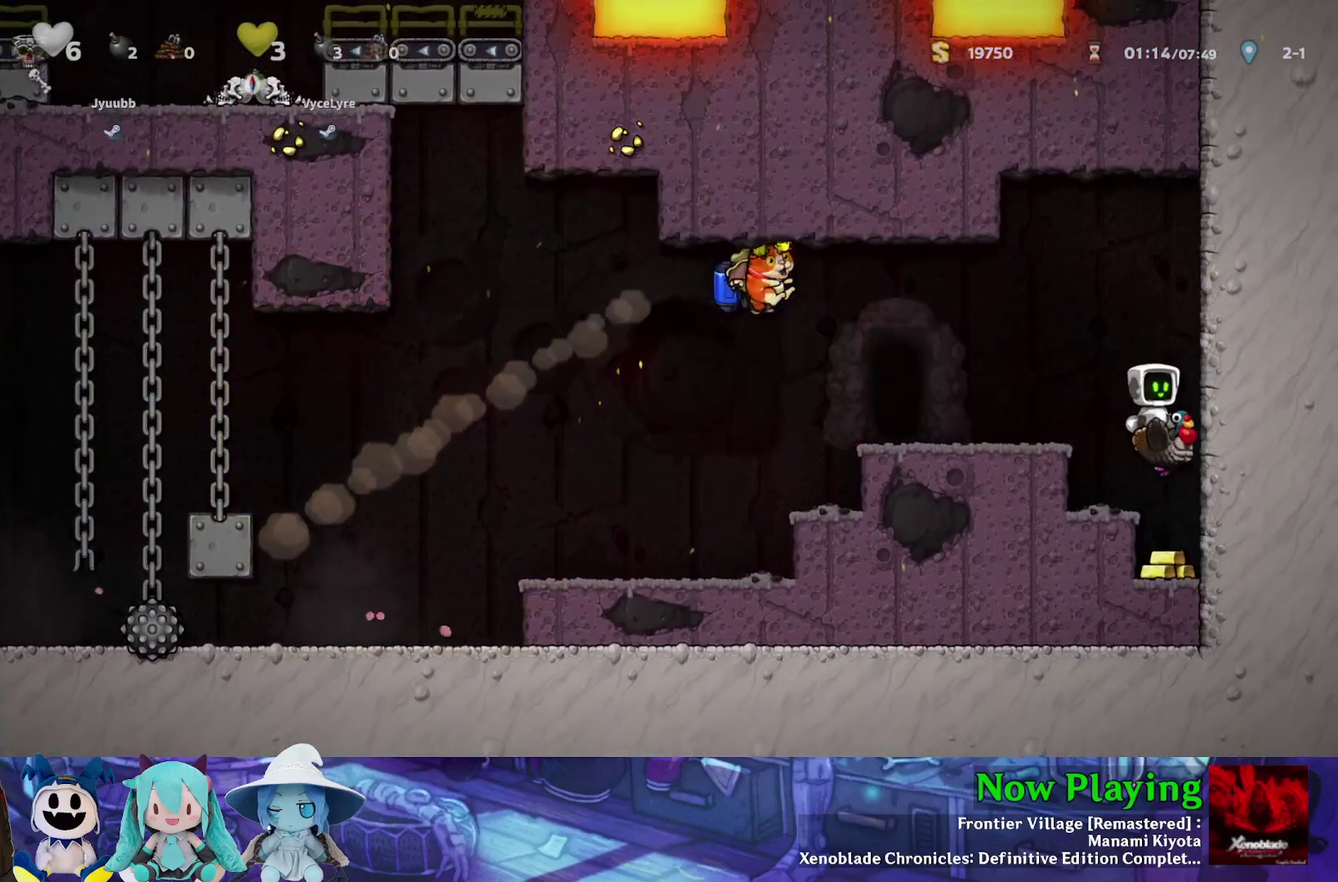
{"dt_ms": 400, "buttons": ["DPAD_LEFT"], "left_stick": "center", "right_stick": "center", "events": [[200, "B", "down"], [200, "Y", "down"], [217, "DPAD_LEFT", "down"], [317, "B", "up"], [317, "Y", "up"]]}
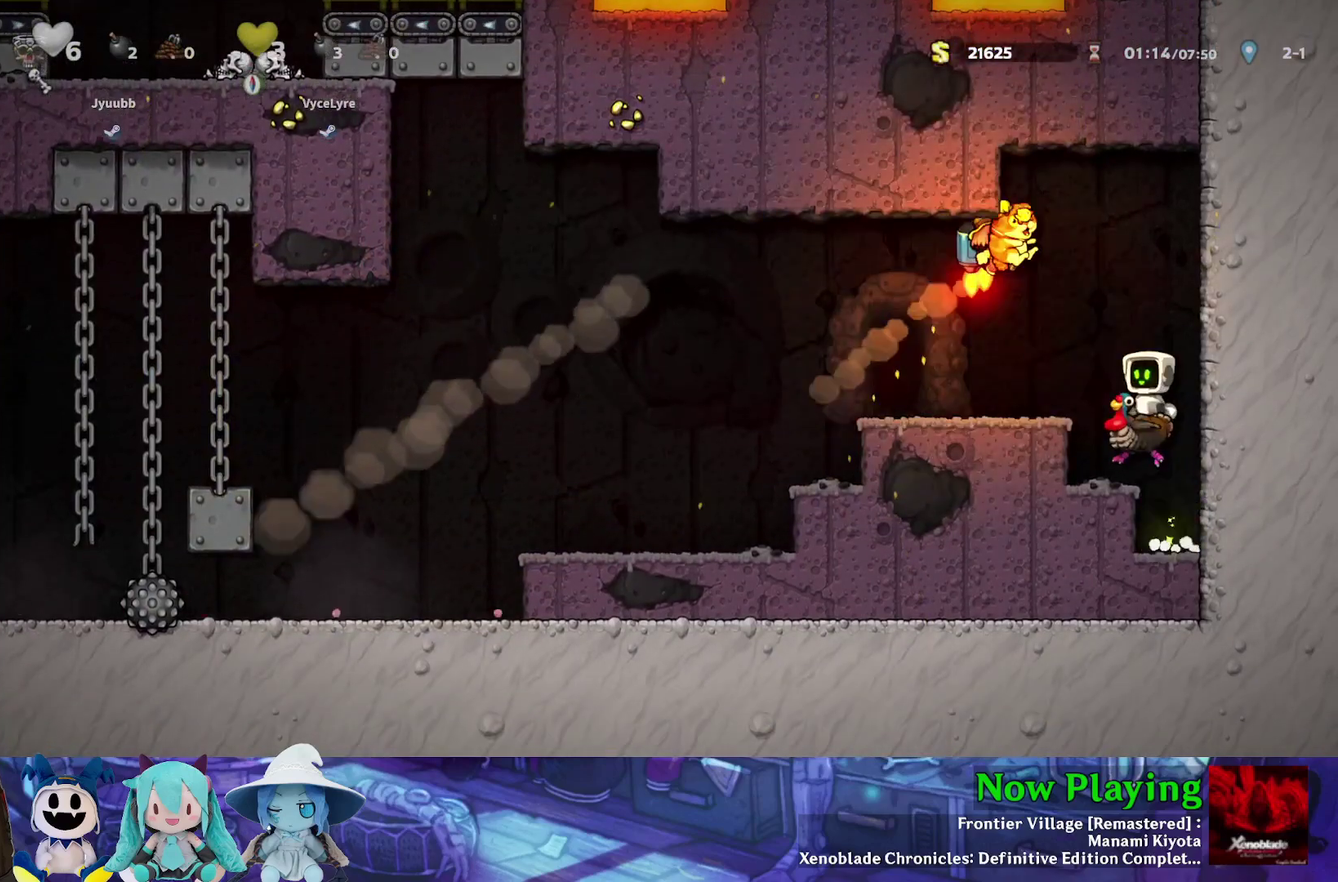
{"dt_ms": 300, "buttons": [], "left_stick": "center", "right_stick": "center", "events": [[17, "DPAD_LEFT", "up"]]}